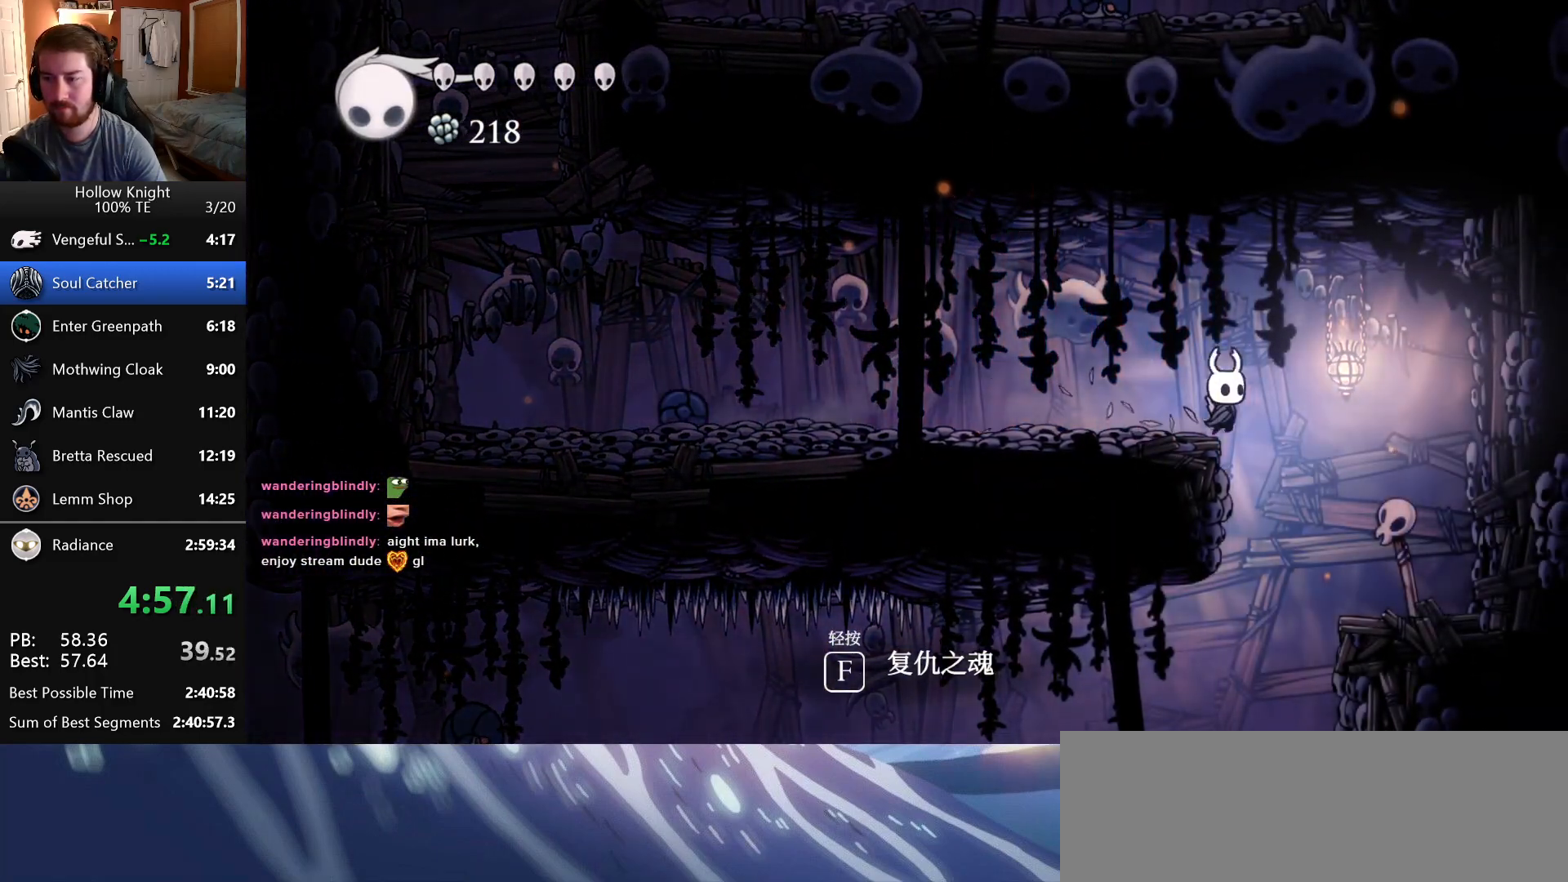
Gameplay with keyboard; each line is a JSON object with the keys held at the frame after it. "events" lists presses ("down") and releases ("up") of "attack", "cast", "dash", "down", "dreamnail", "escape", "focus", "jump", "left", "return", "right", "superdash" and "up" between this image and that frame as [ms after this image, input, new state], when the widget could be followed in between. No other keys are recorded. Mouse input is not recorded. Key names are as the overlay labels them; some are game actions (e.g. jump) rather than physical keys. Not read: inventory.
{"keys": ["attack", "left", "up"], "events": [[83, "left", "down"], [83, "right", "up"], [350, "up", "down"], [466, "attack", "down"]]}
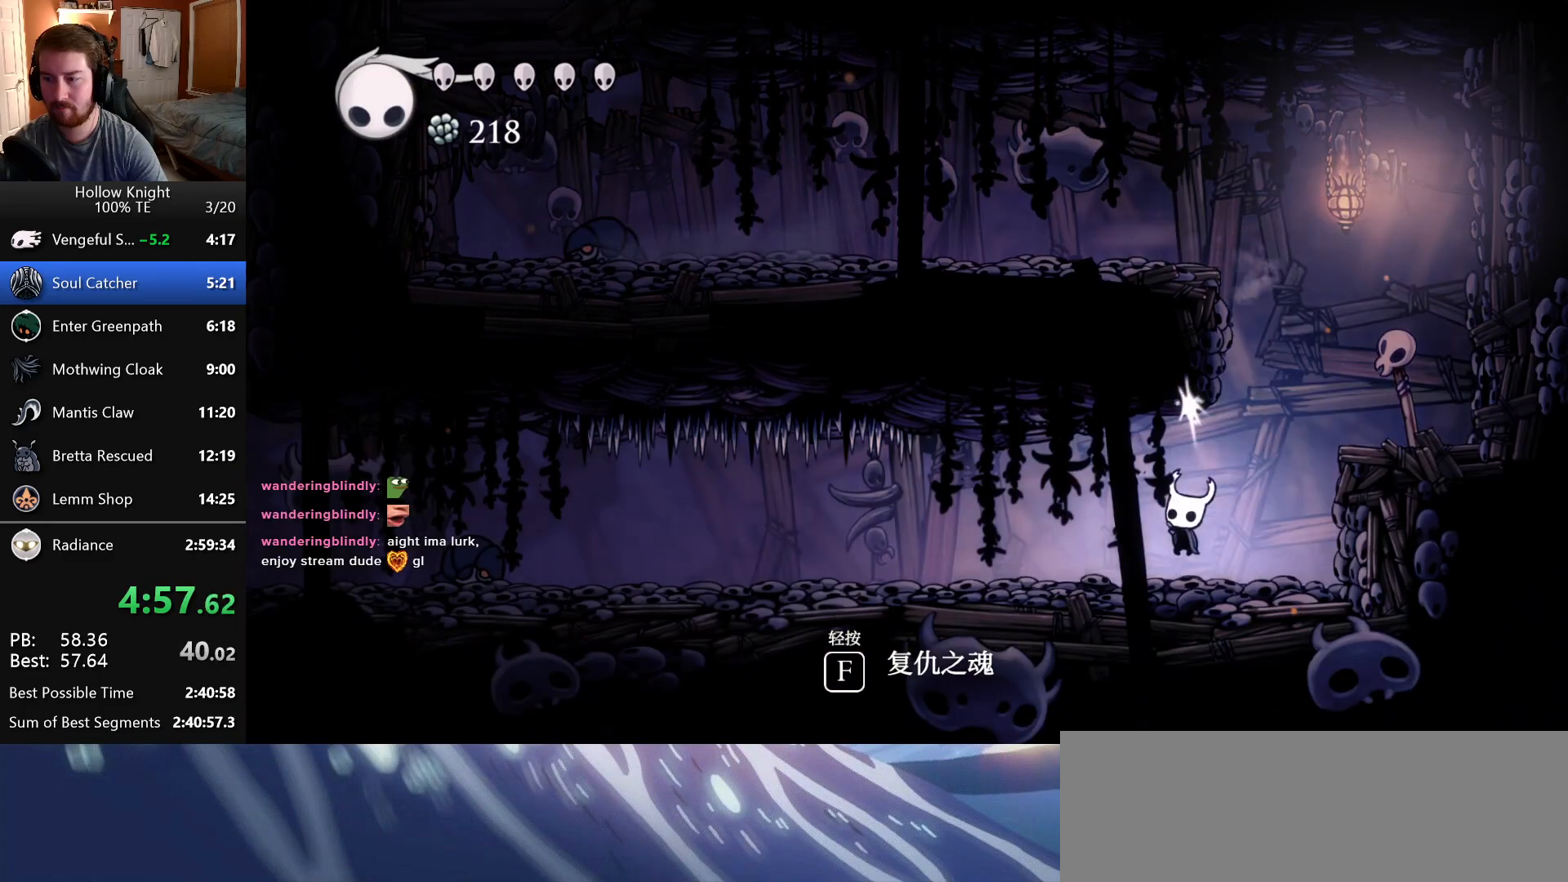
{"keys": ["attack", "left", "up"], "events": [[133, "attack", "up"], [383, "attack", "down"]]}
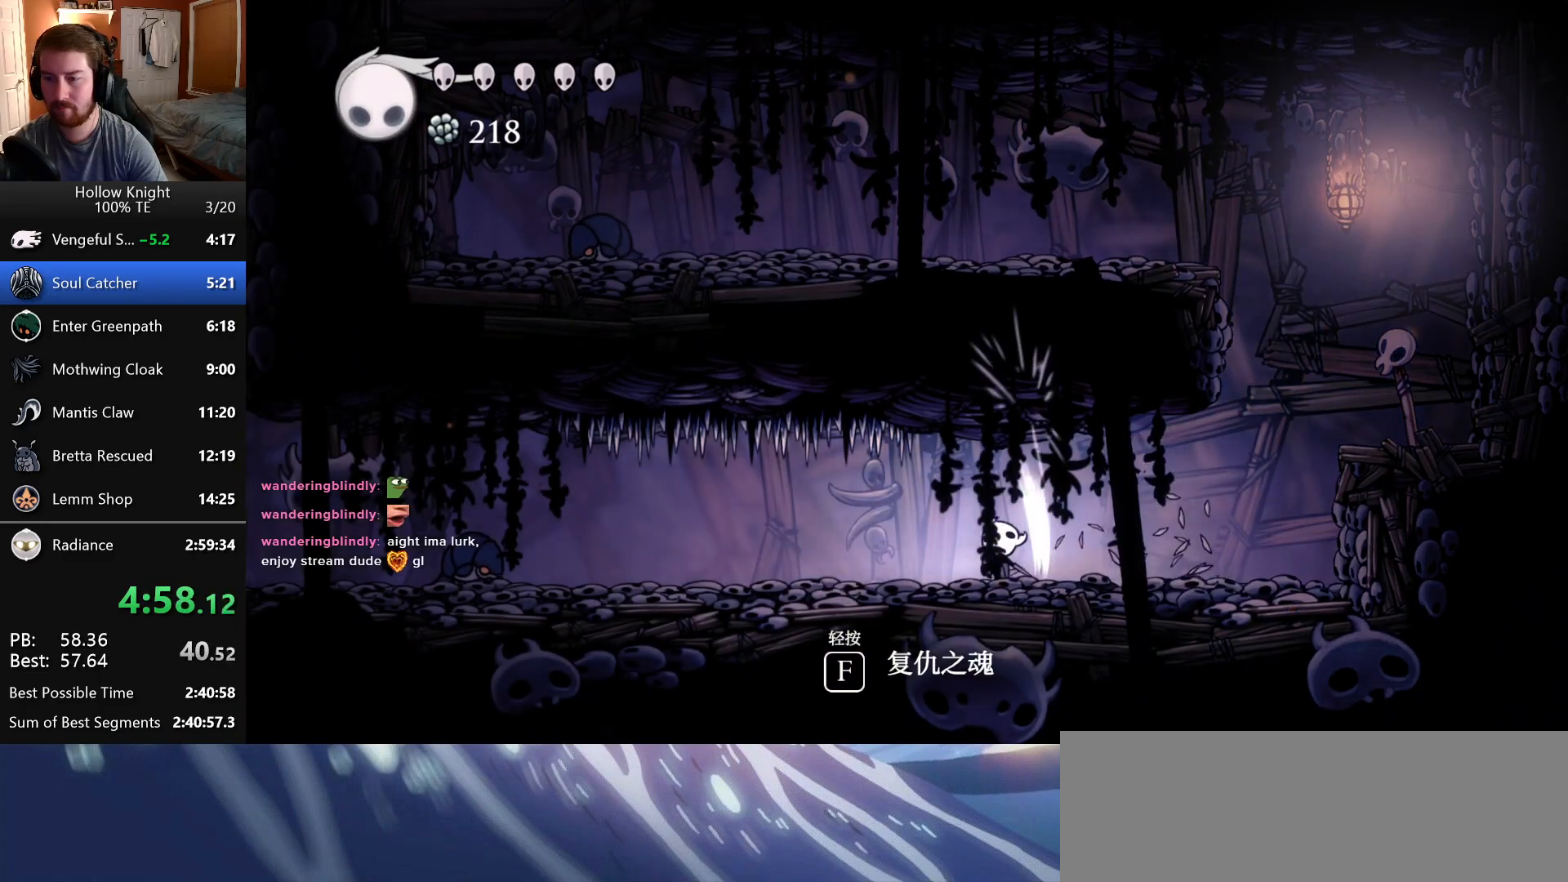
{"keys": ["left"], "events": [[33, "attack", "up"], [100, "up", "up"]]}
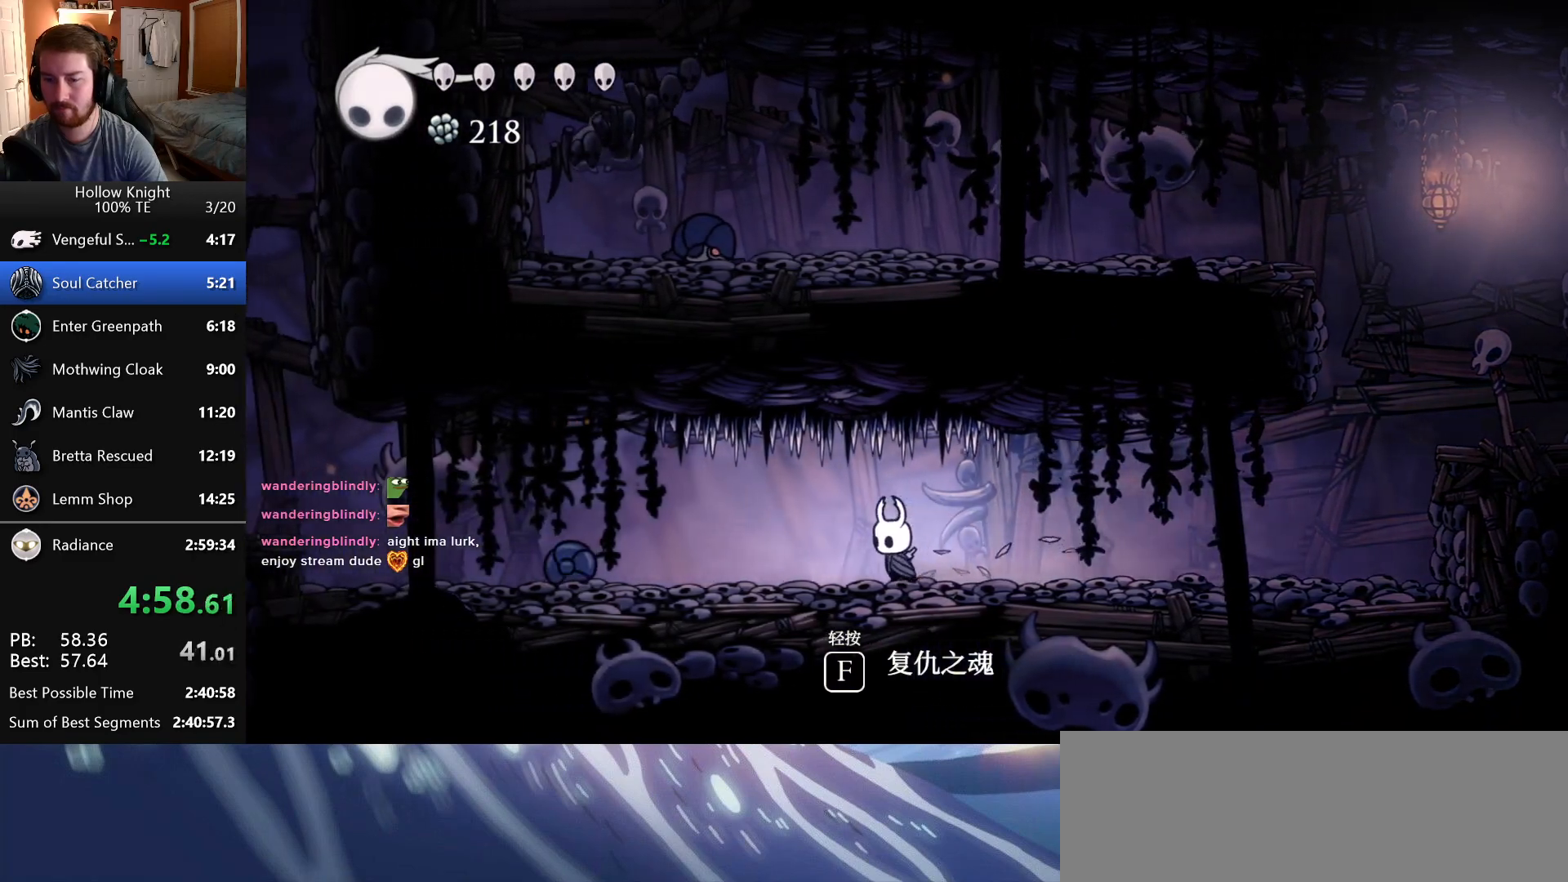
{"keys": ["attack", "left"], "events": [[100, "up", "down"], [333, "attack", "down"], [500, "up", "up"]]}
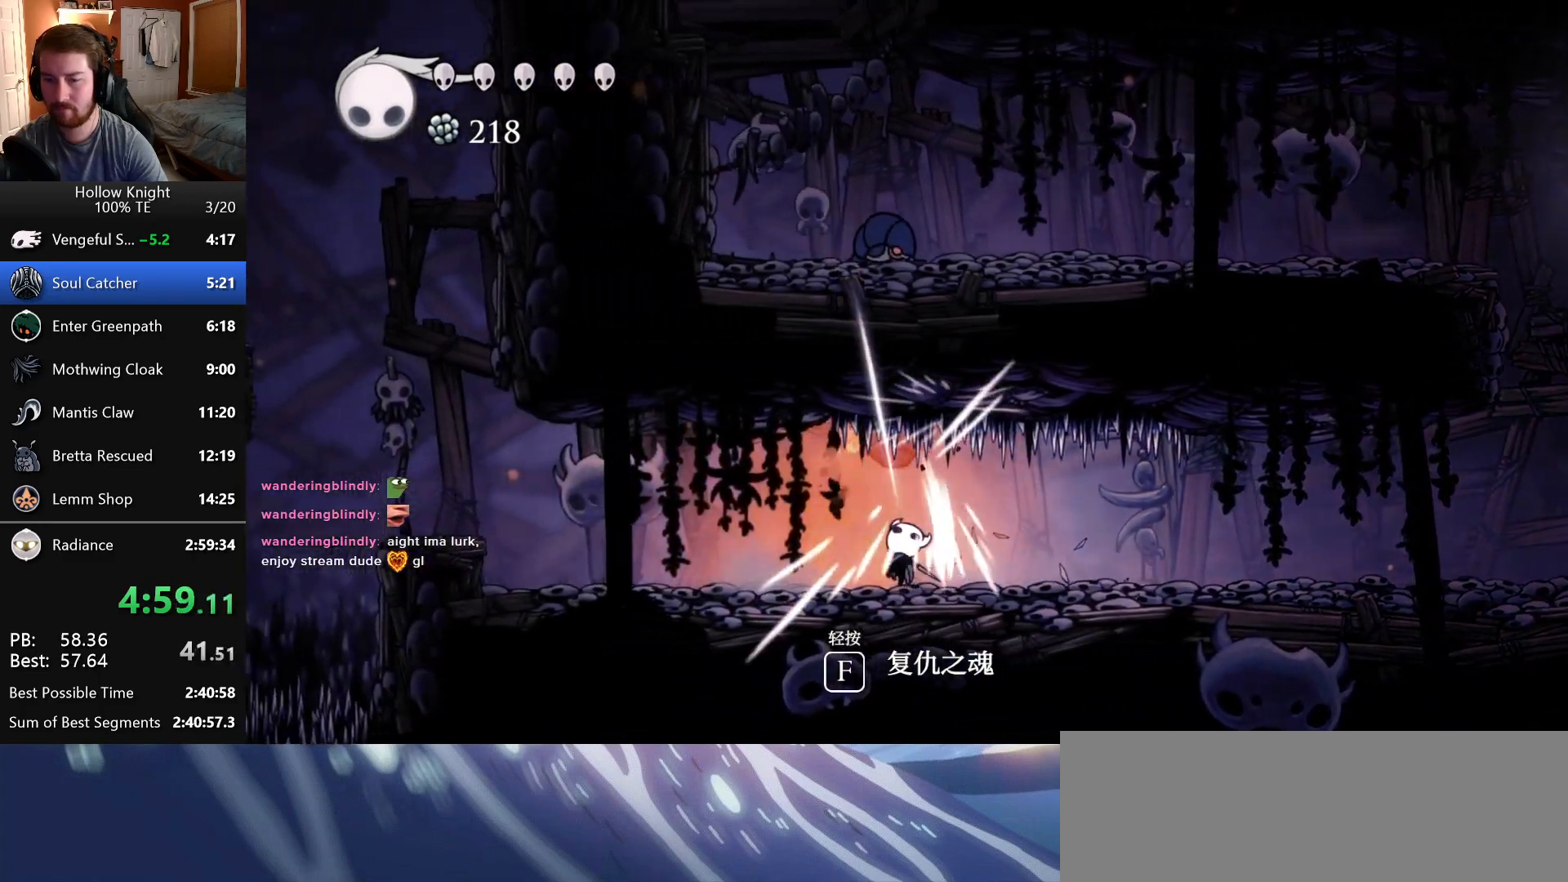
{"keys": ["left"], "events": [[16, "attack", "up"], [233, "attack", "down"], [400, "attack", "up"]]}
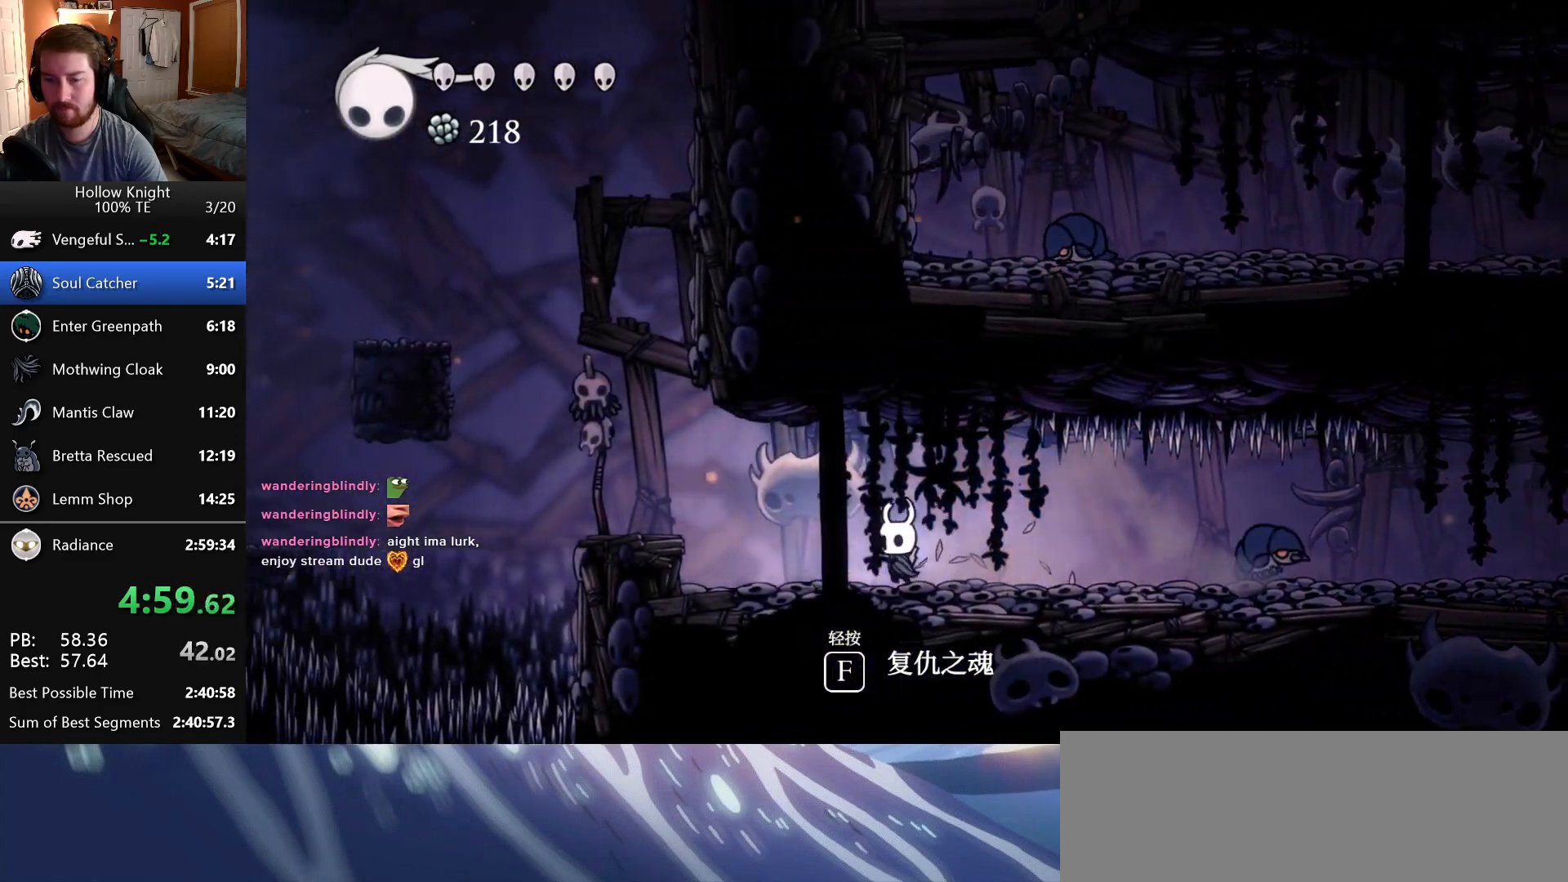
{"keys": ["left"], "events": [[283, "jump", "down"], [433, "jump", "up"]]}
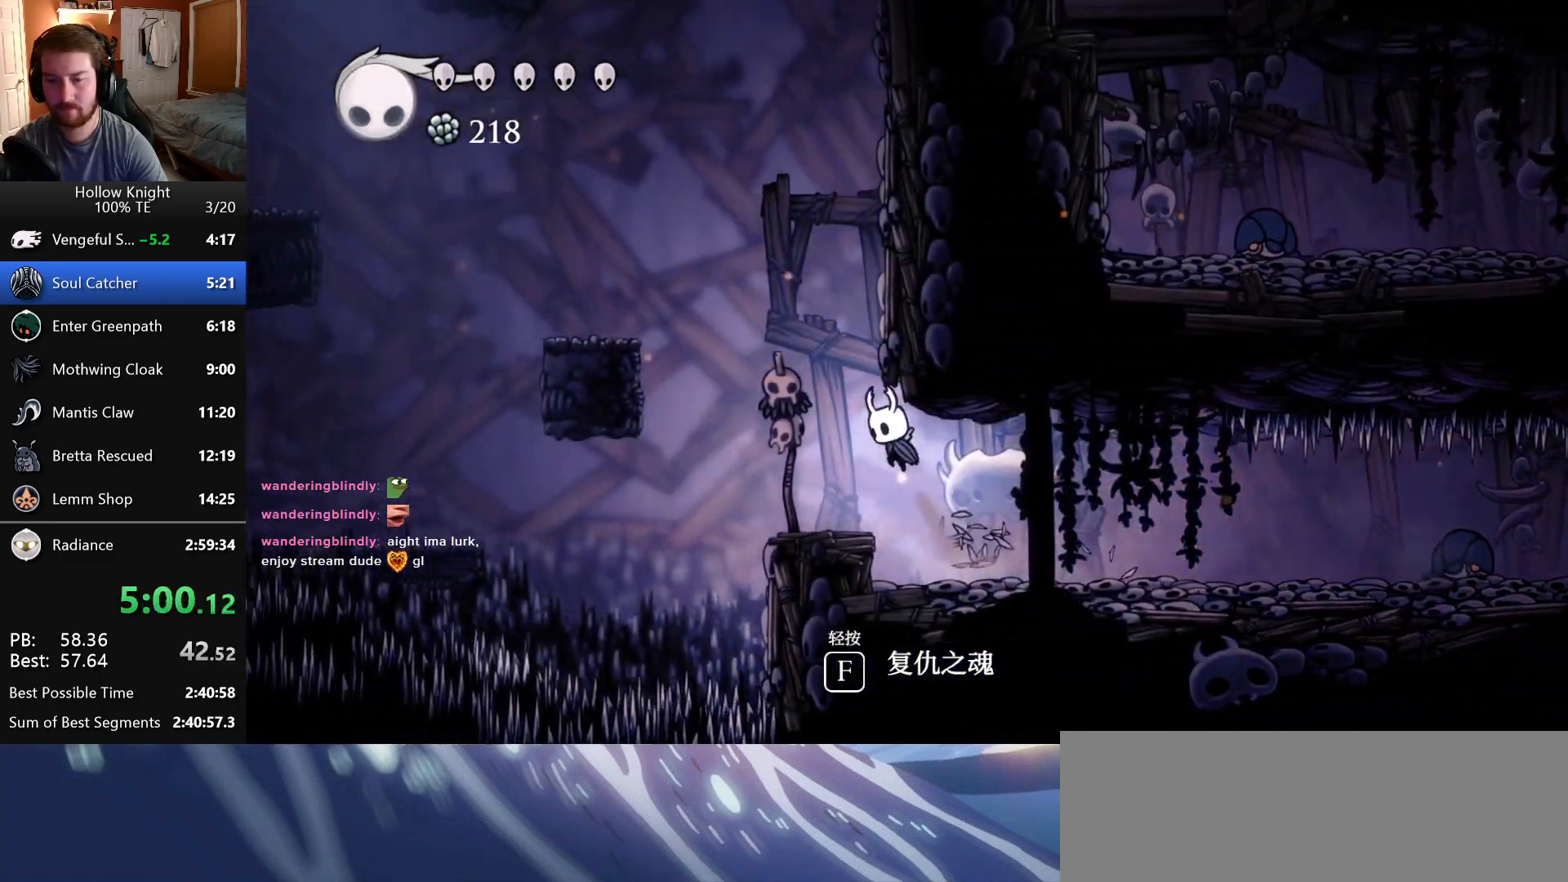
{"keys": ["jump", "left"], "events": [[216, "jump", "down"]]}
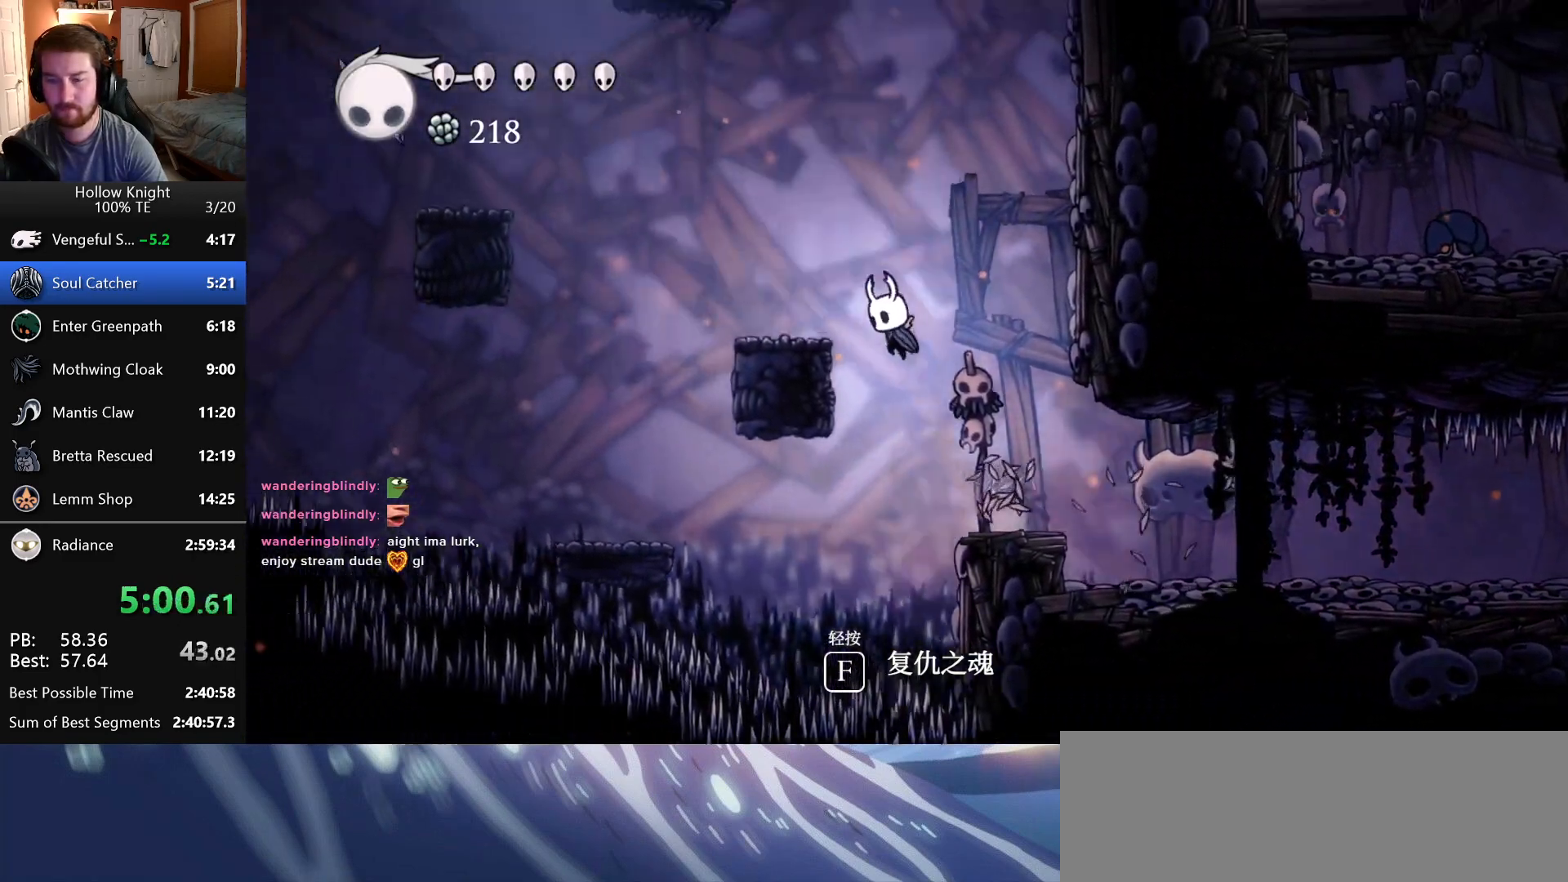
{"keys": ["jump", "left"], "events": [[100, "jump", "up"], [350, "jump", "down"]]}
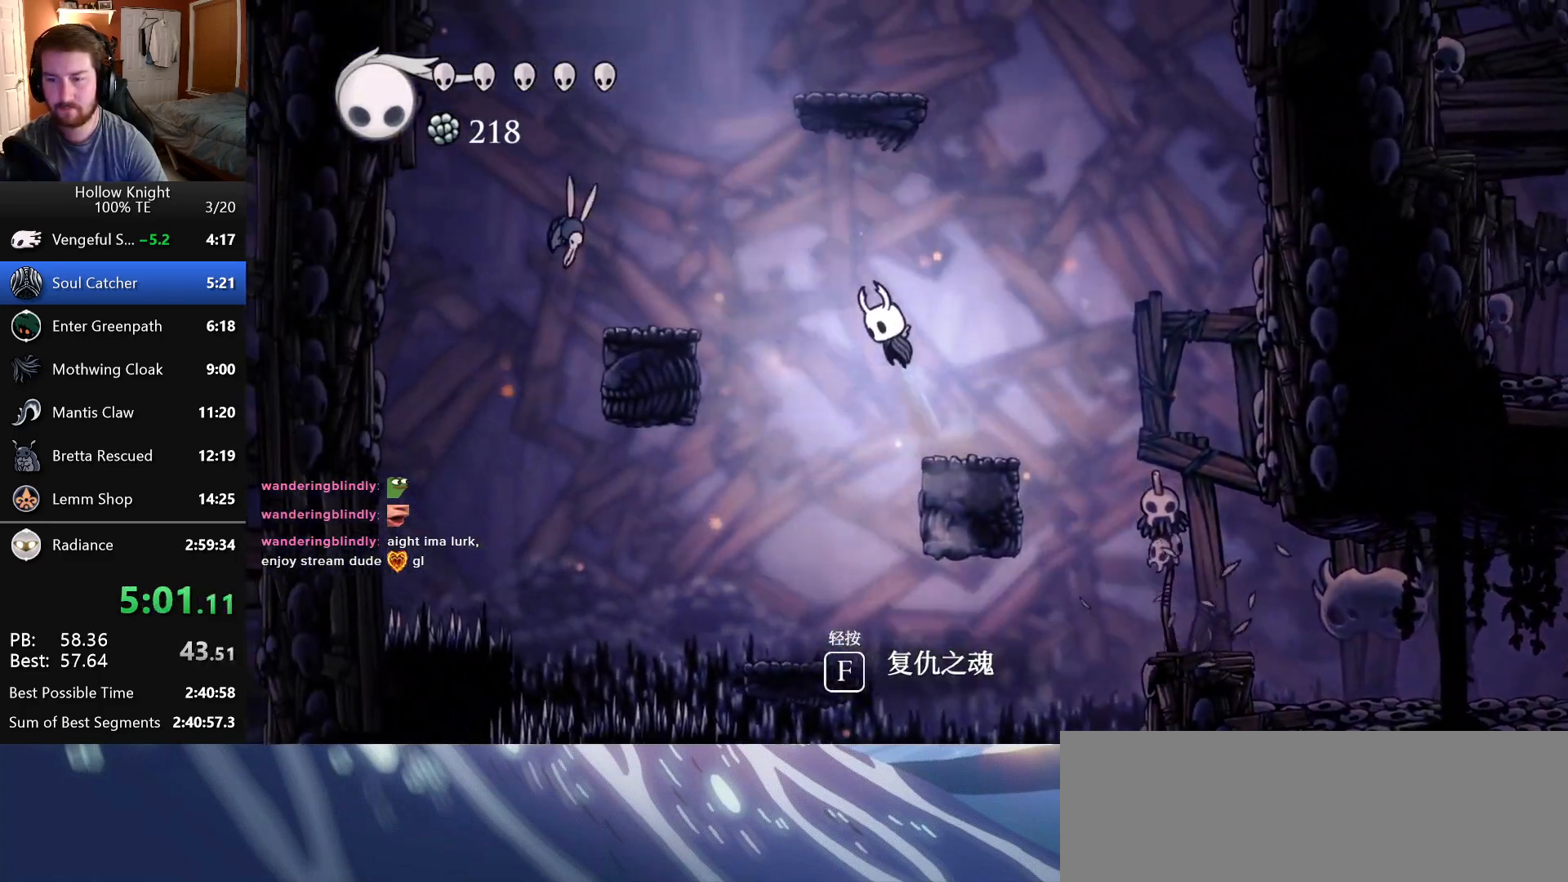
{"keys": ["left"], "events": [[266, "jump", "up"]]}
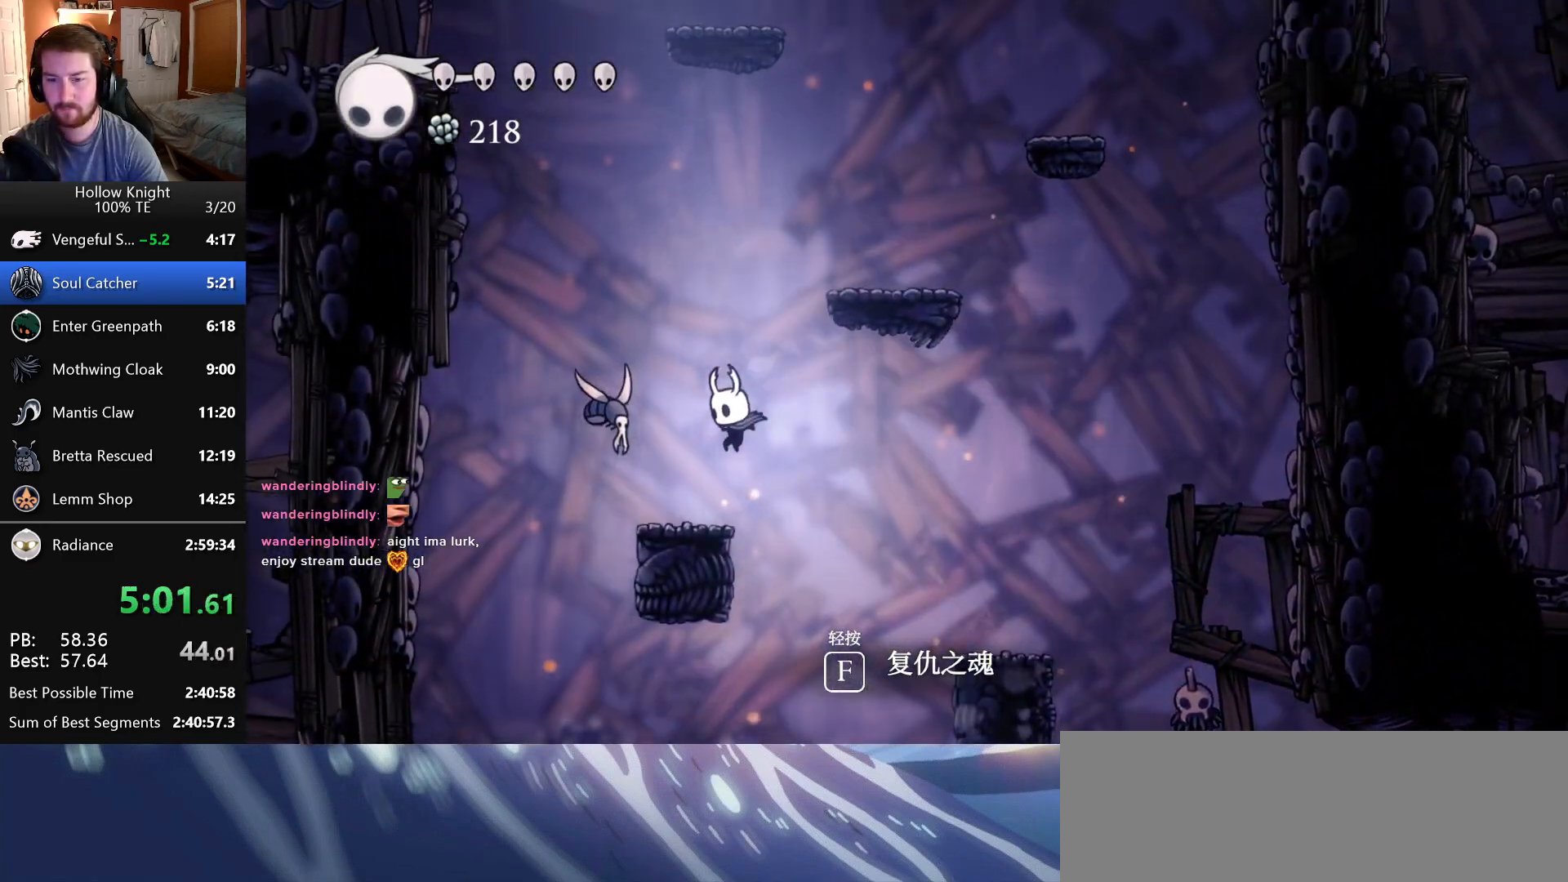
{"keys": ["jump", "right"], "events": [[66, "left", "up"], [116, "jump", "down"], [183, "right", "down"]]}
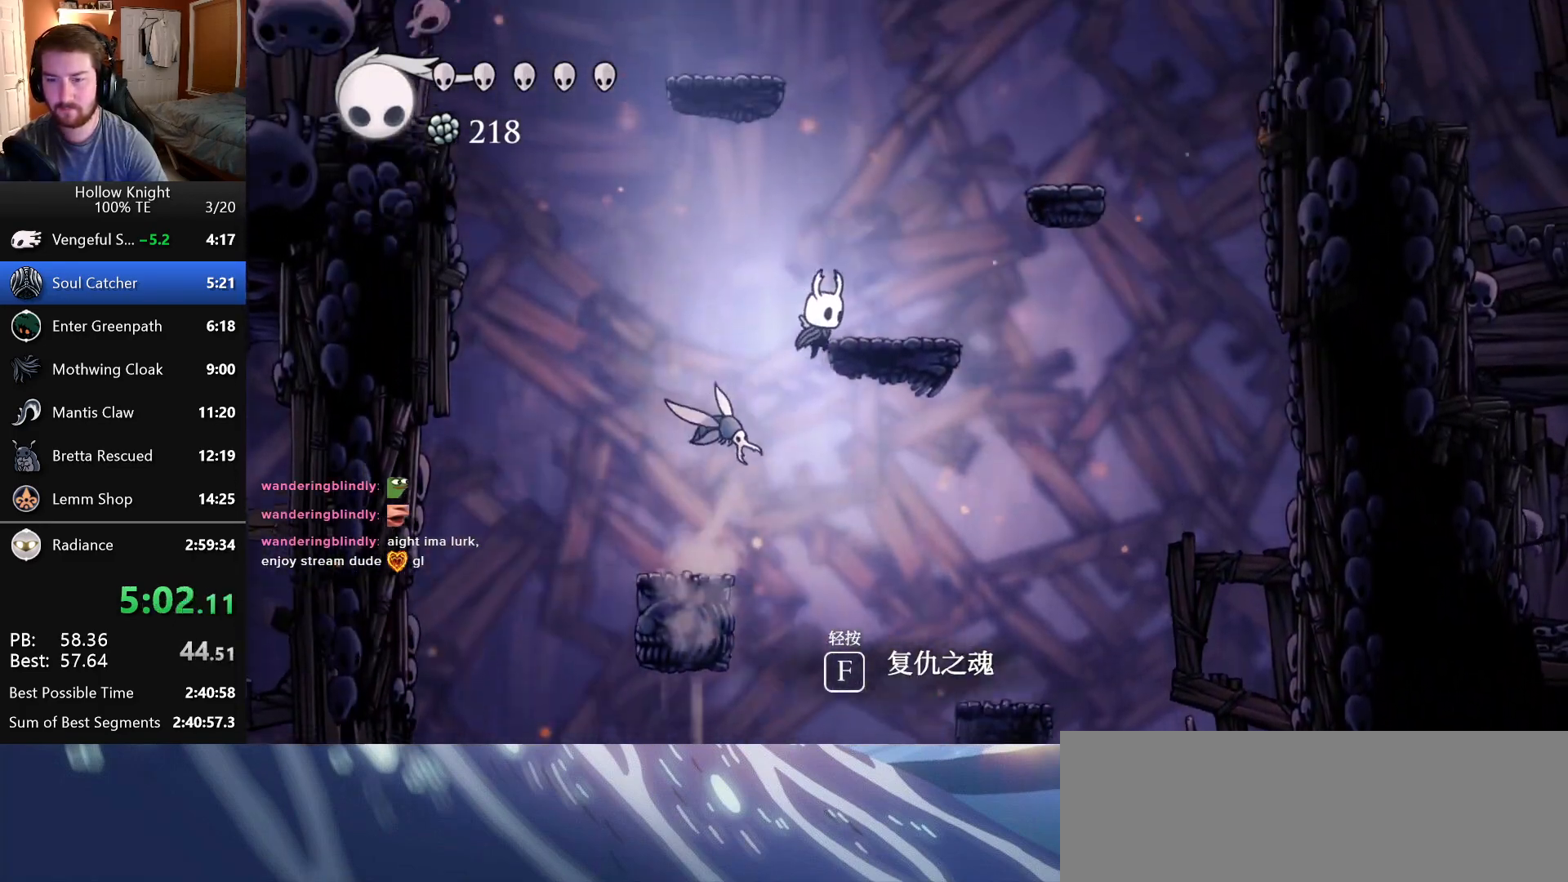
{"keys": ["down"], "events": [[100, "jump", "up"], [216, "left", "down"], [216, "right", "up"], [233, "jump", "down"], [400, "left", "up"], [500, "down", "down"], [500, "jump", "up"]]}
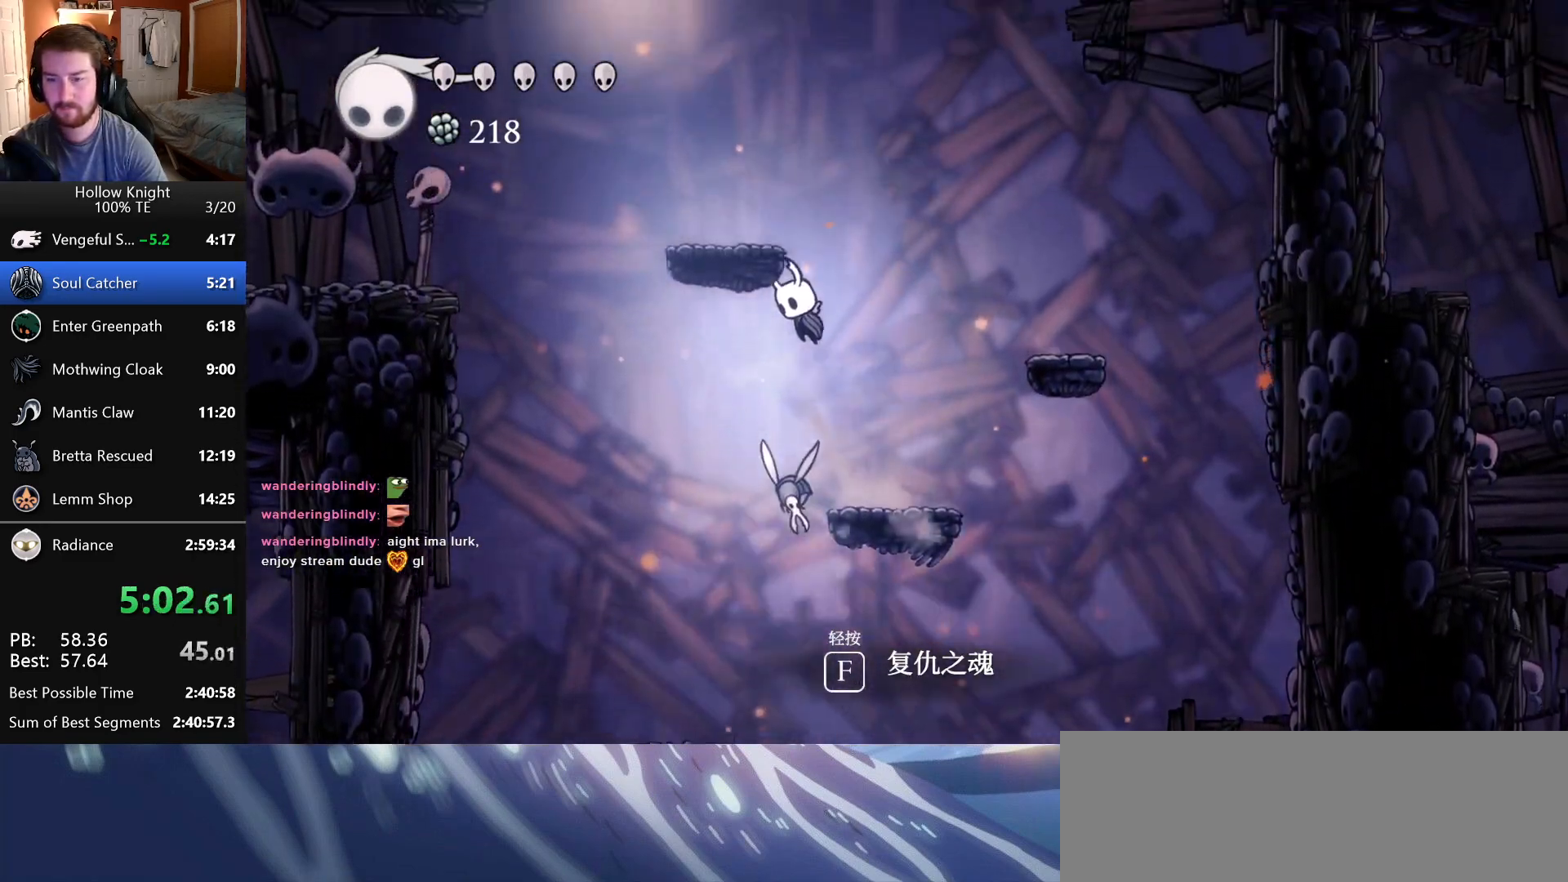
{"keys": ["left"], "events": [[100, "attack", "down"], [333, "left", "down"], [400, "attack", "up"], [400, "down", "up"]]}
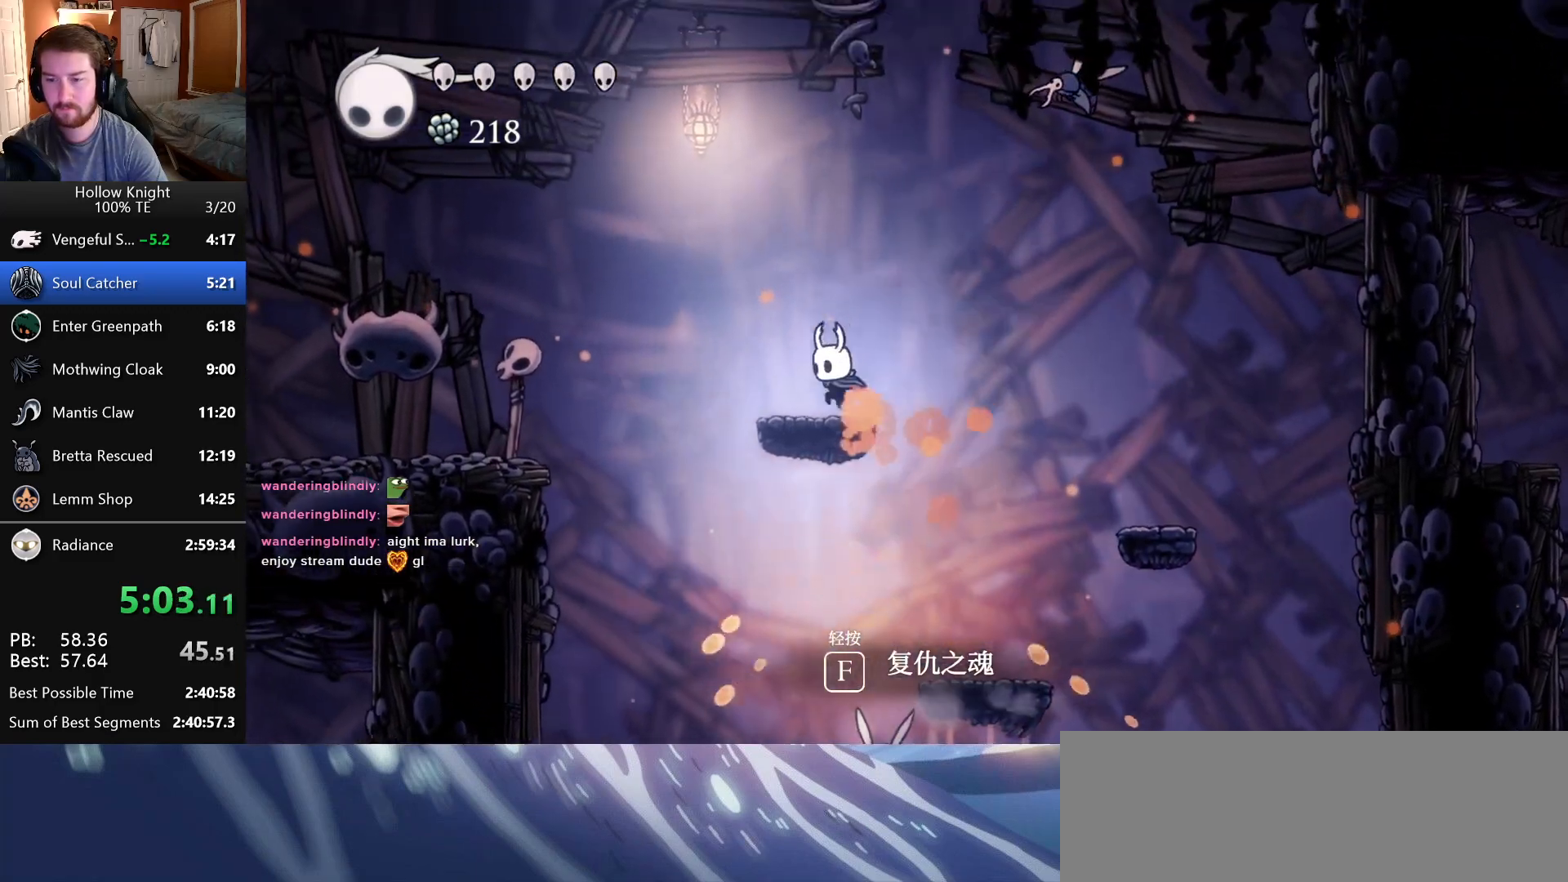
{"keys": ["attack", "left"], "events": [[50, "jump", "down"], [266, "attack", "down"], [450, "jump", "up"]]}
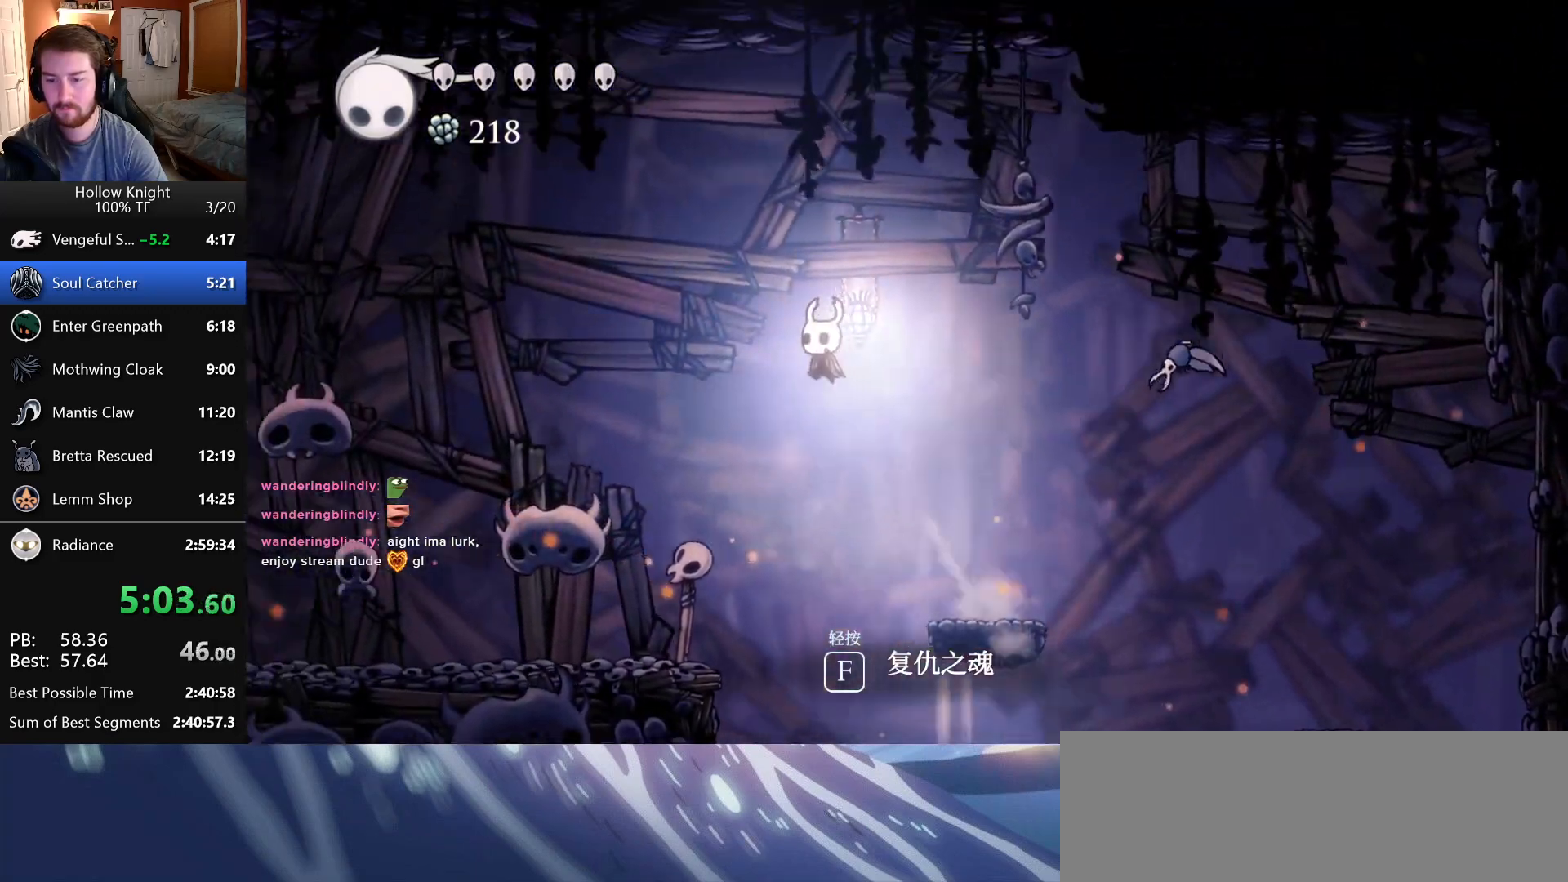
{"keys": ["left"], "events": [[16, "attack", "up"], [83, "up", "down"], [183, "attack", "down"], [266, "up", "up"], [350, "attack", "up"]]}
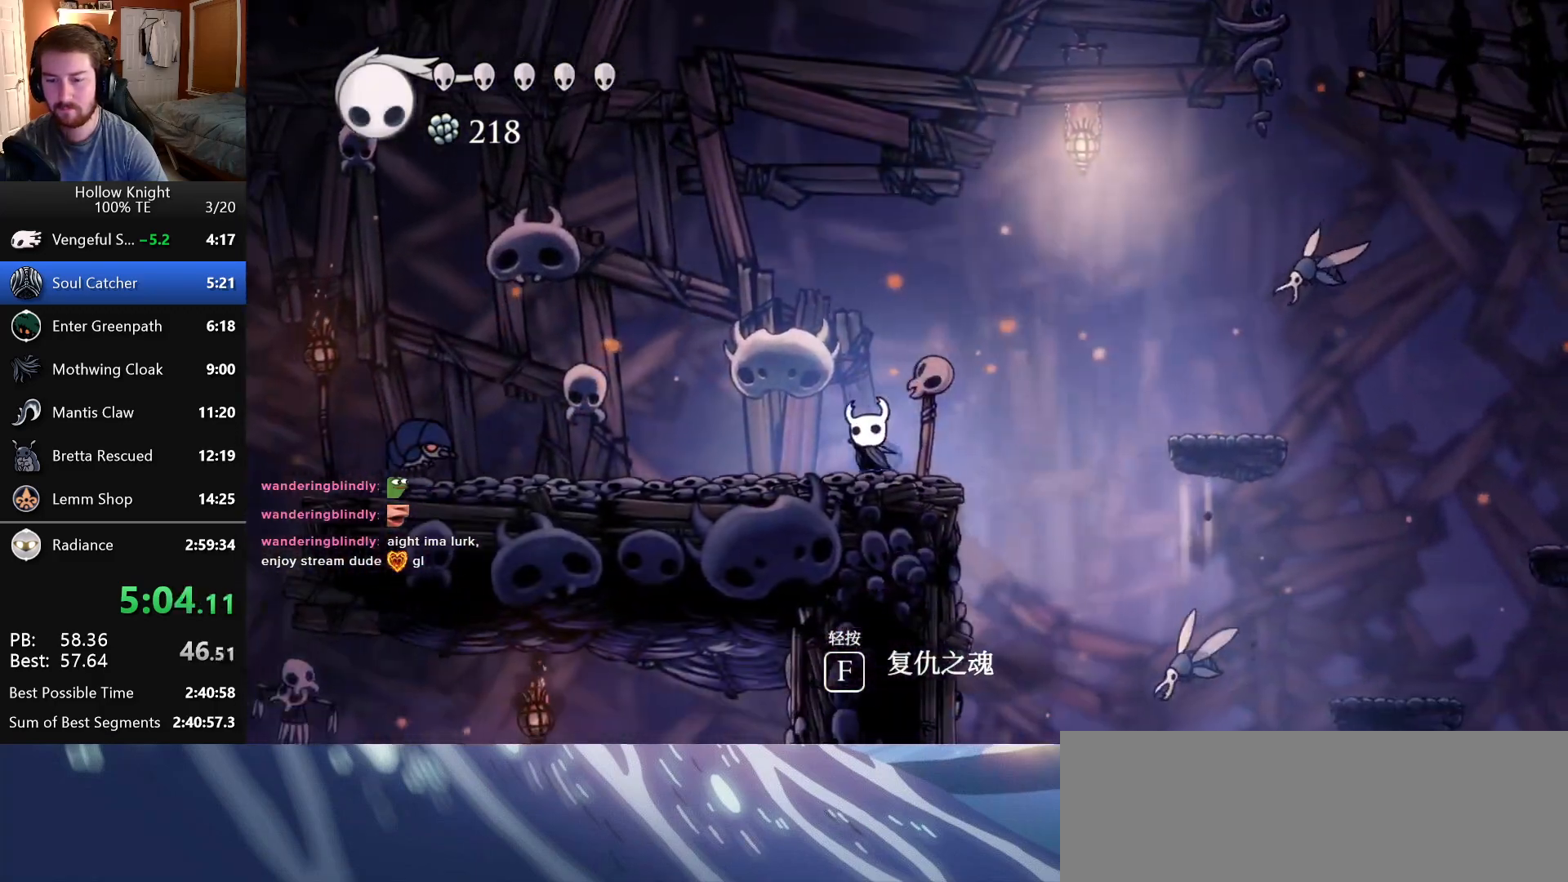
{"keys": ["left"], "events": []}
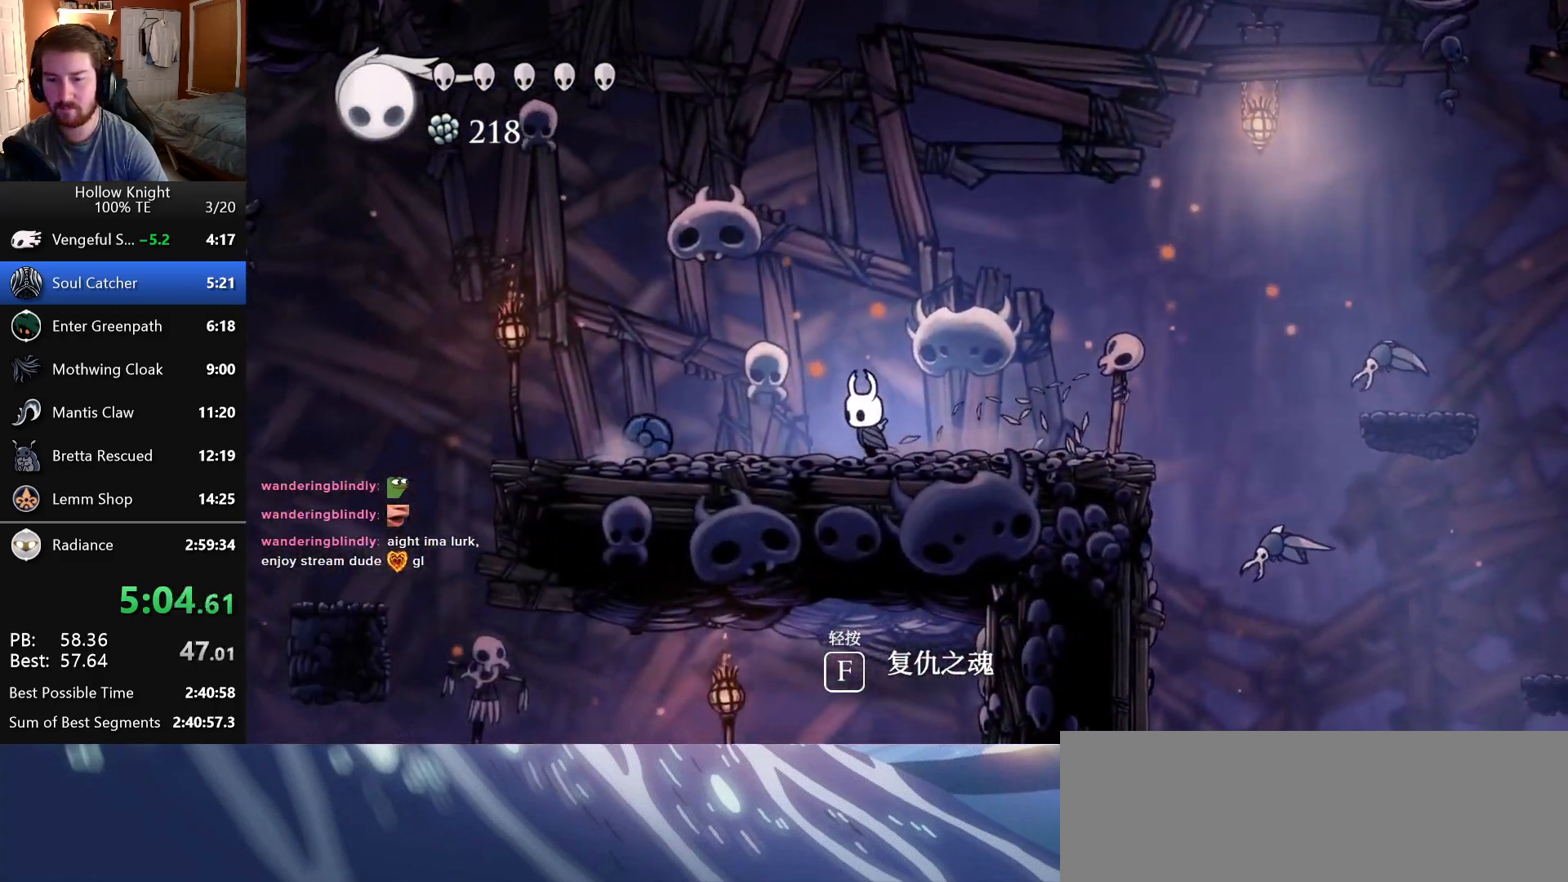
{"keys": ["jump", "left"], "events": [[50, "jump", "down"]]}
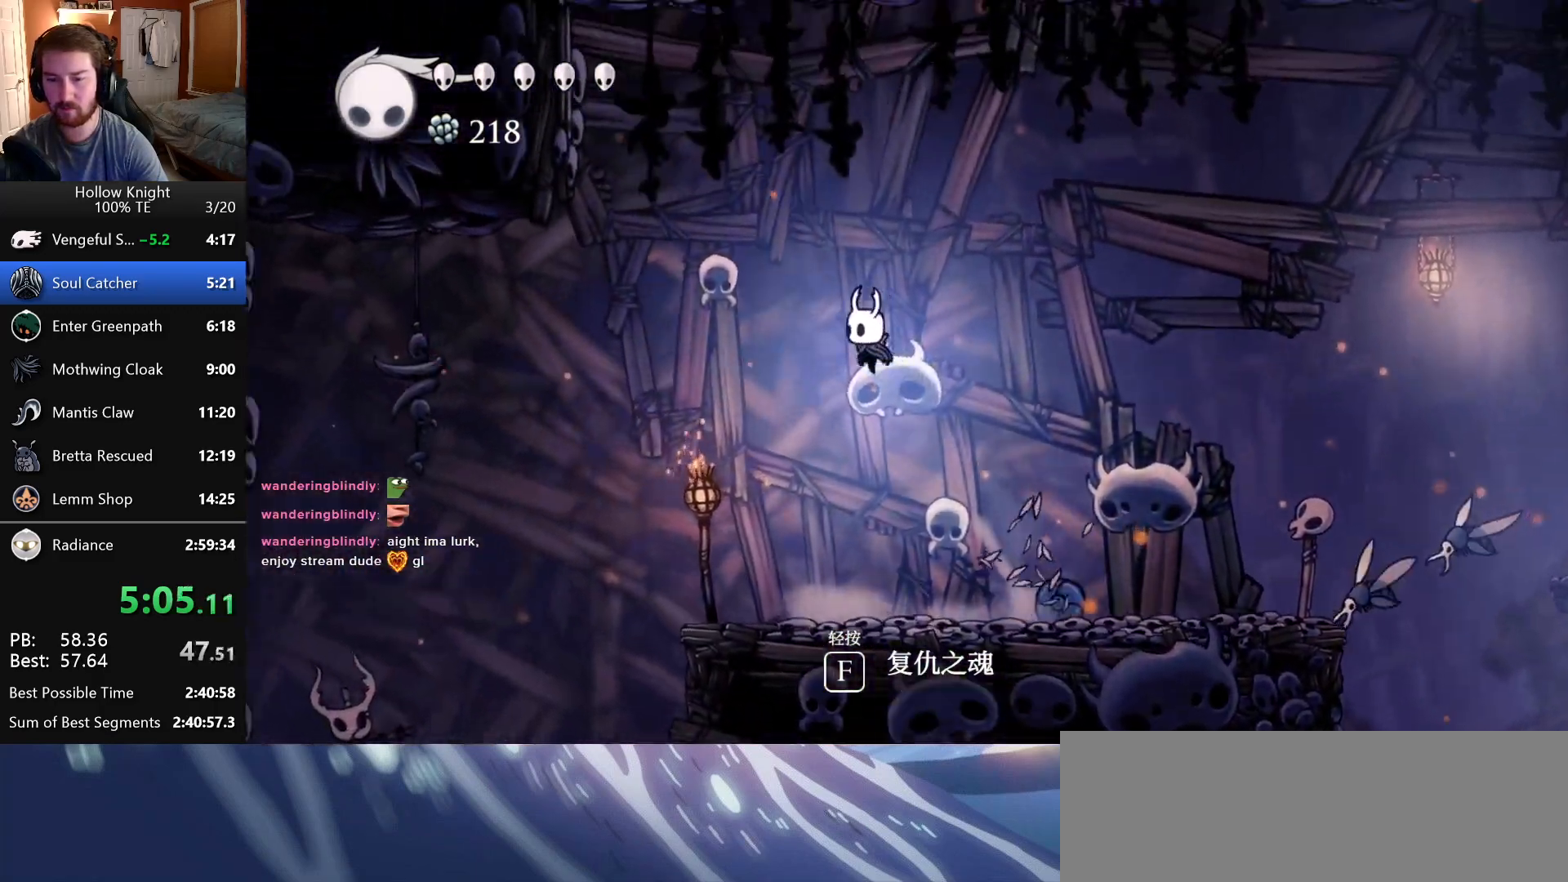
{"keys": ["down", "left"], "events": [[233, "jump", "up"], [300, "down", "down"]]}
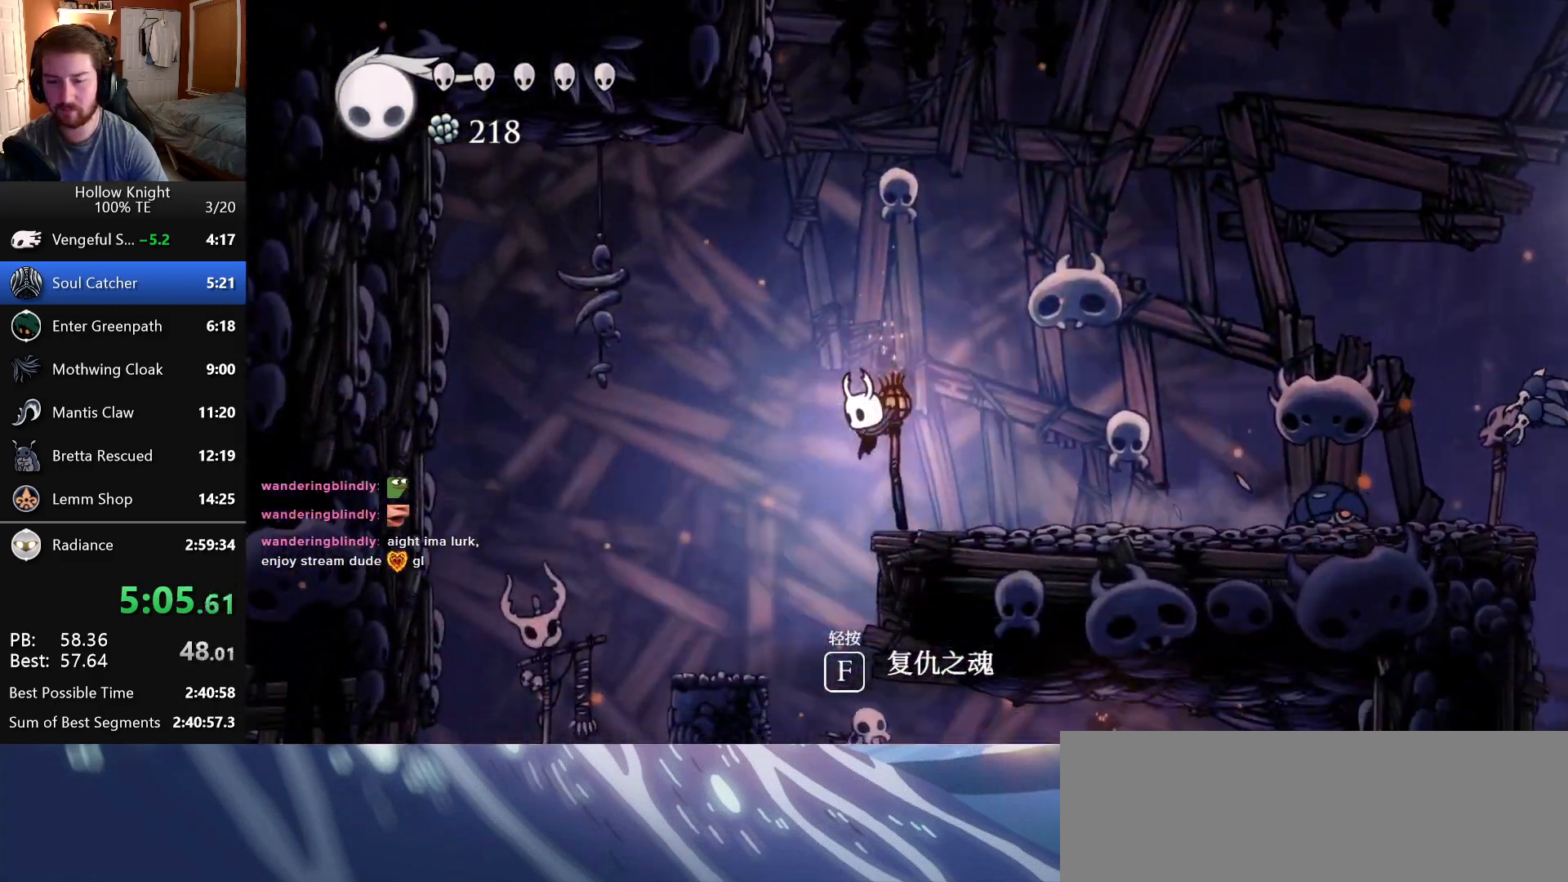
{"keys": ["down", "right"], "events": [[66, "left", "up"], [183, "right", "down"], [300, "attack", "down"], [466, "attack", "up"]]}
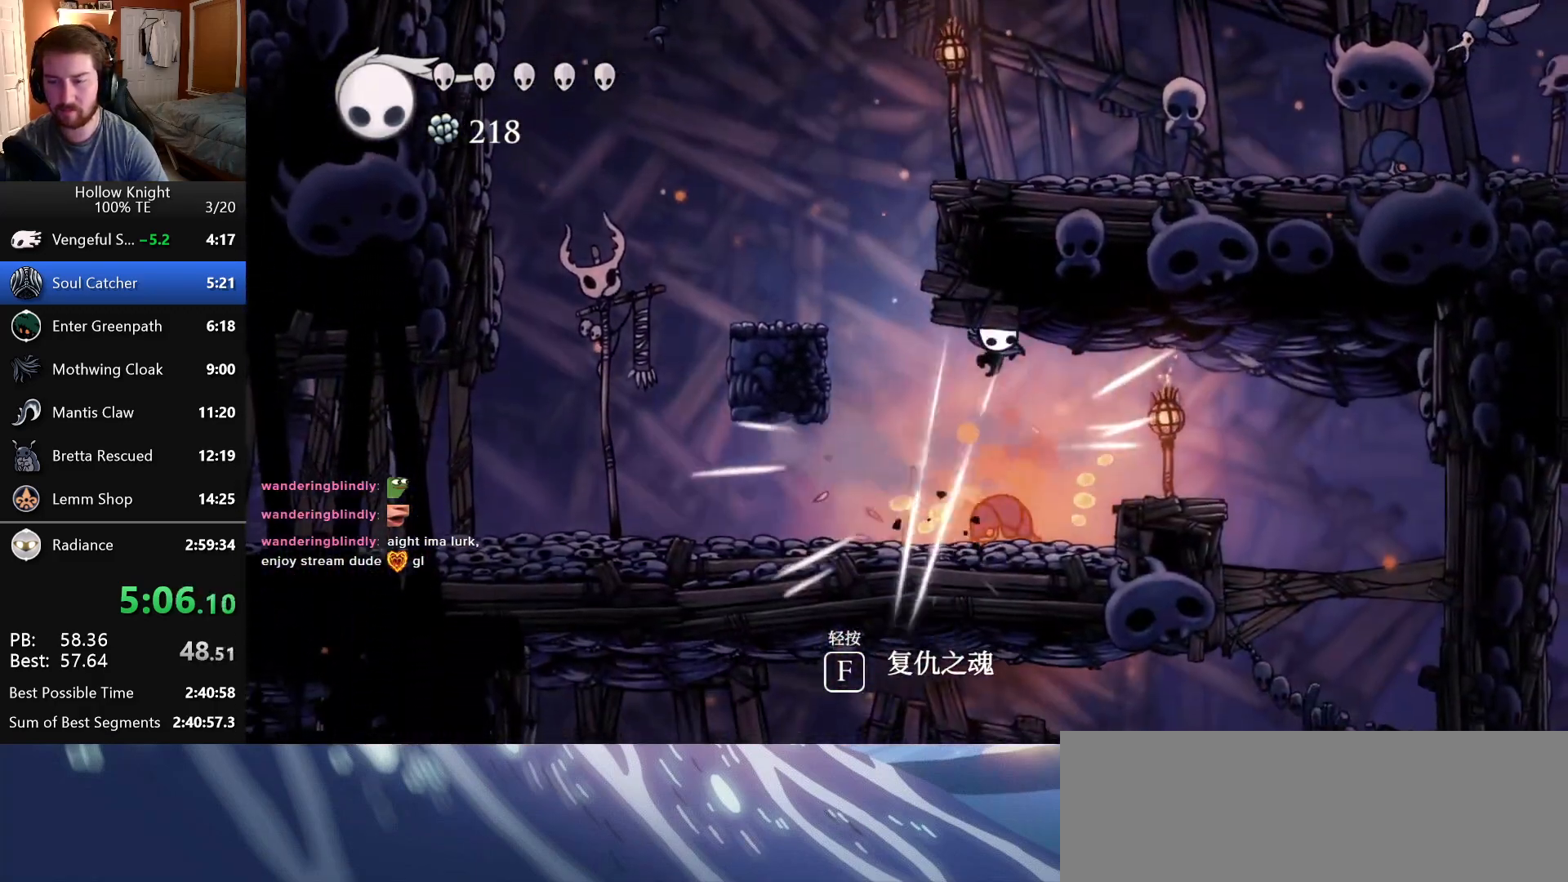
{"keys": ["down", "right"], "events": []}
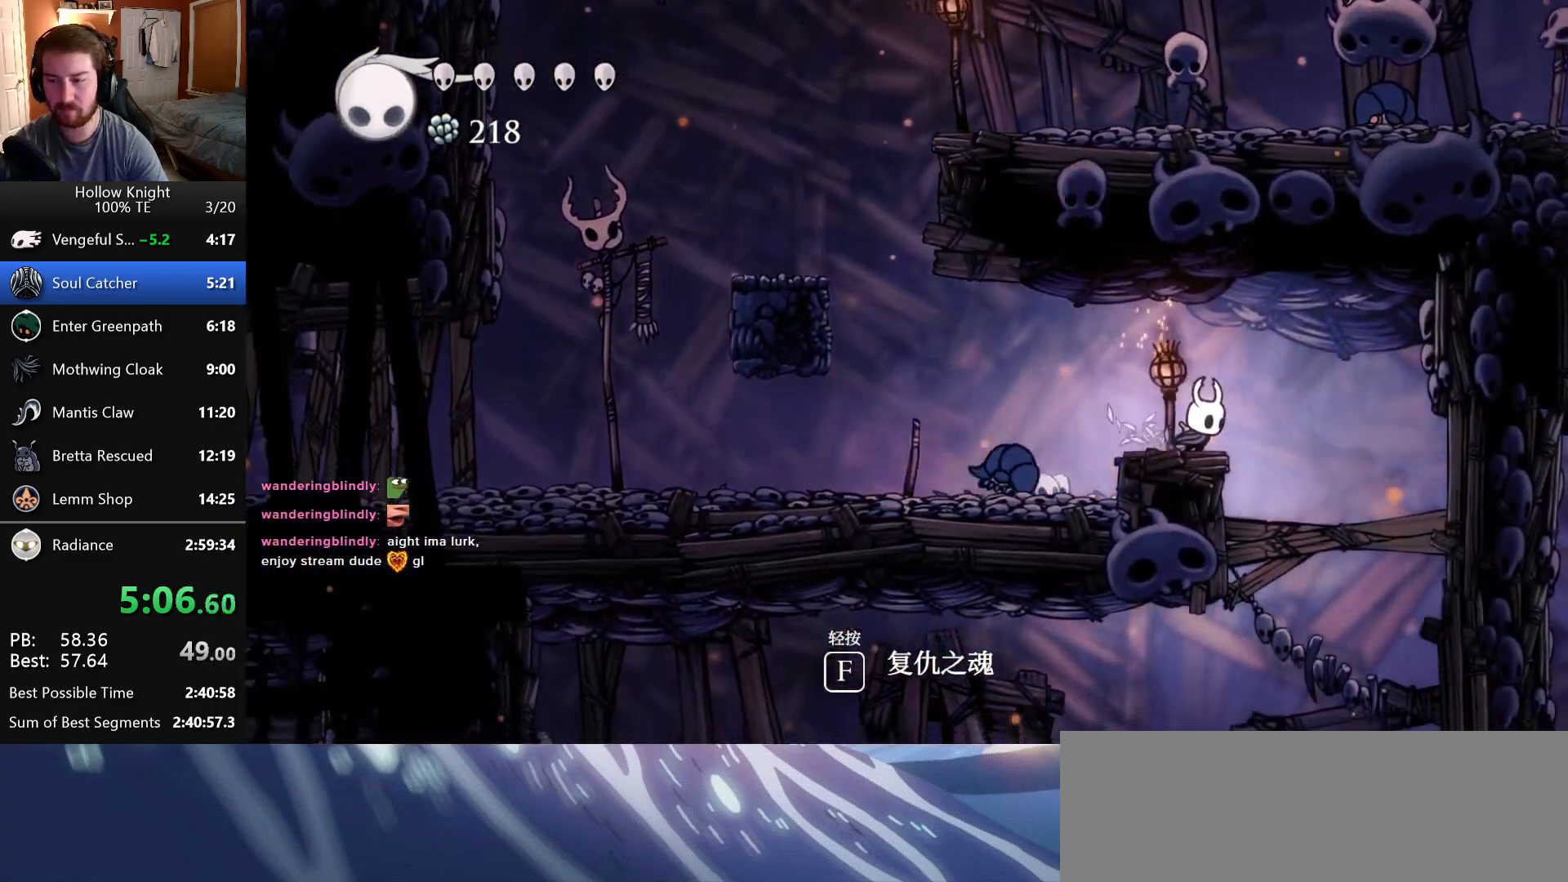
{"keys": ["left"], "events": [[150, "right", "up"], [166, "attack", "down"], [300, "attack", "up"], [350, "down", "up"], [383, "left", "down"]]}
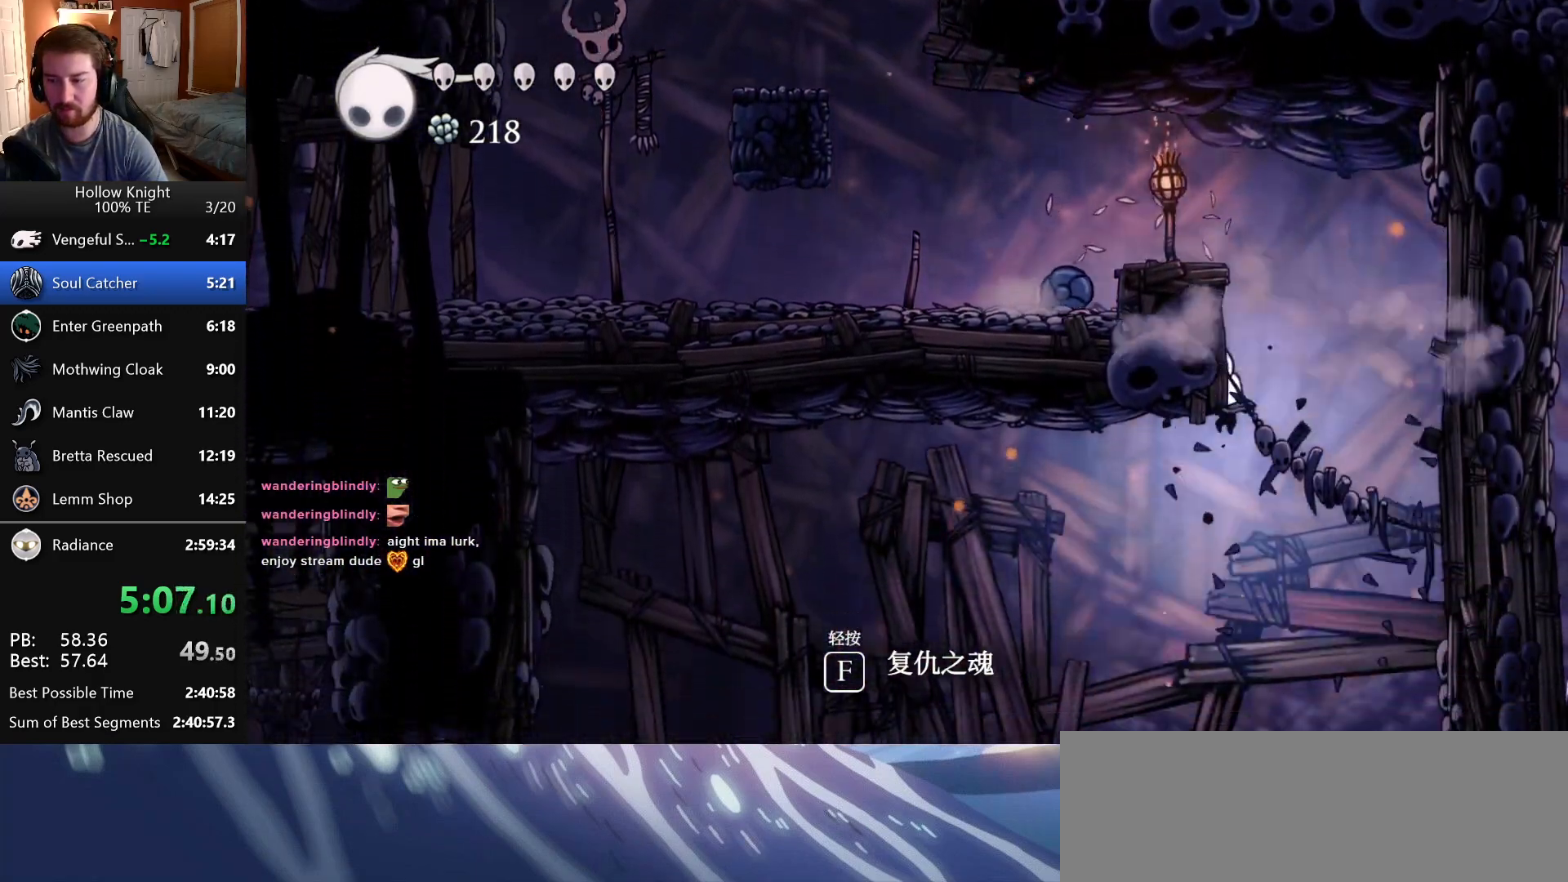
{"keys": ["dash", "left"], "events": [[333, "dash", "down"]]}
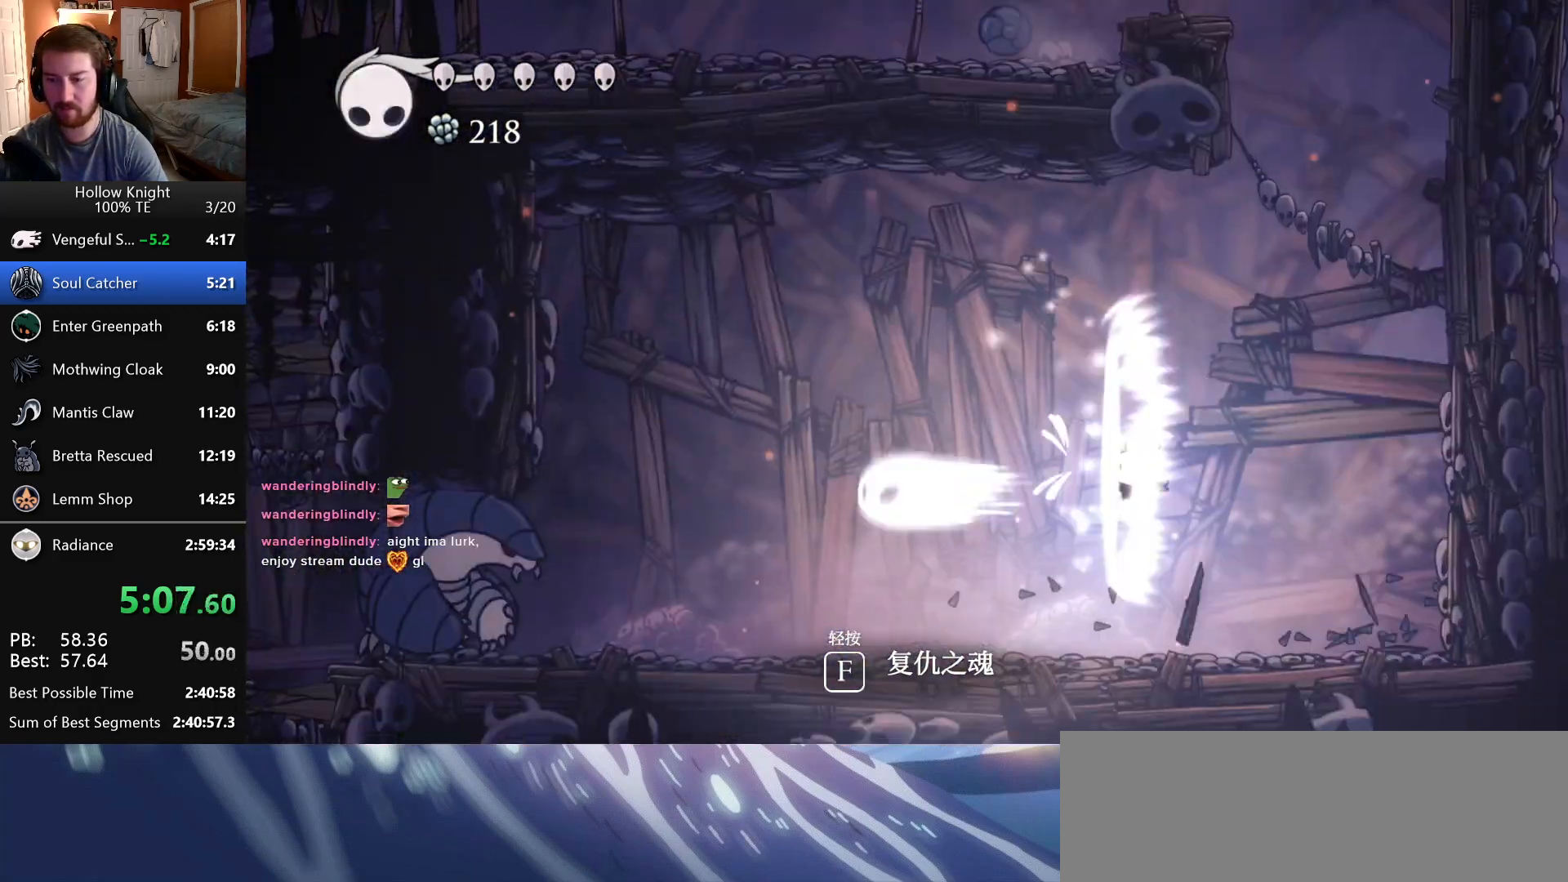
{"keys": ["dash", "left"], "events": [[66, "dash", "up"], [300, "dash", "down"]]}
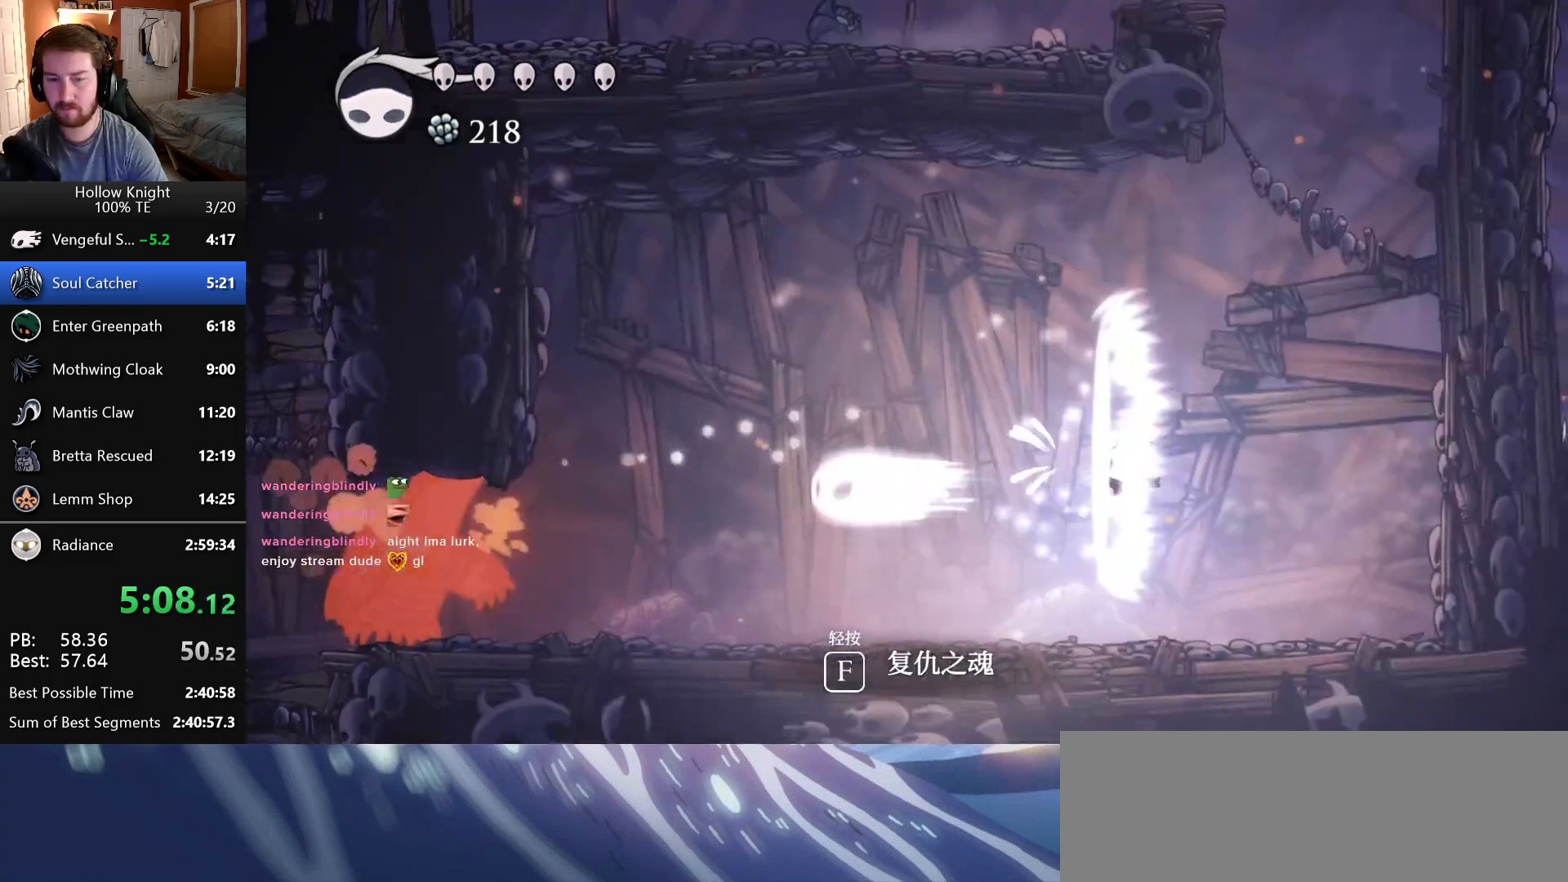
{"keys": ["left"], "events": [[50, "dash", "up"]]}
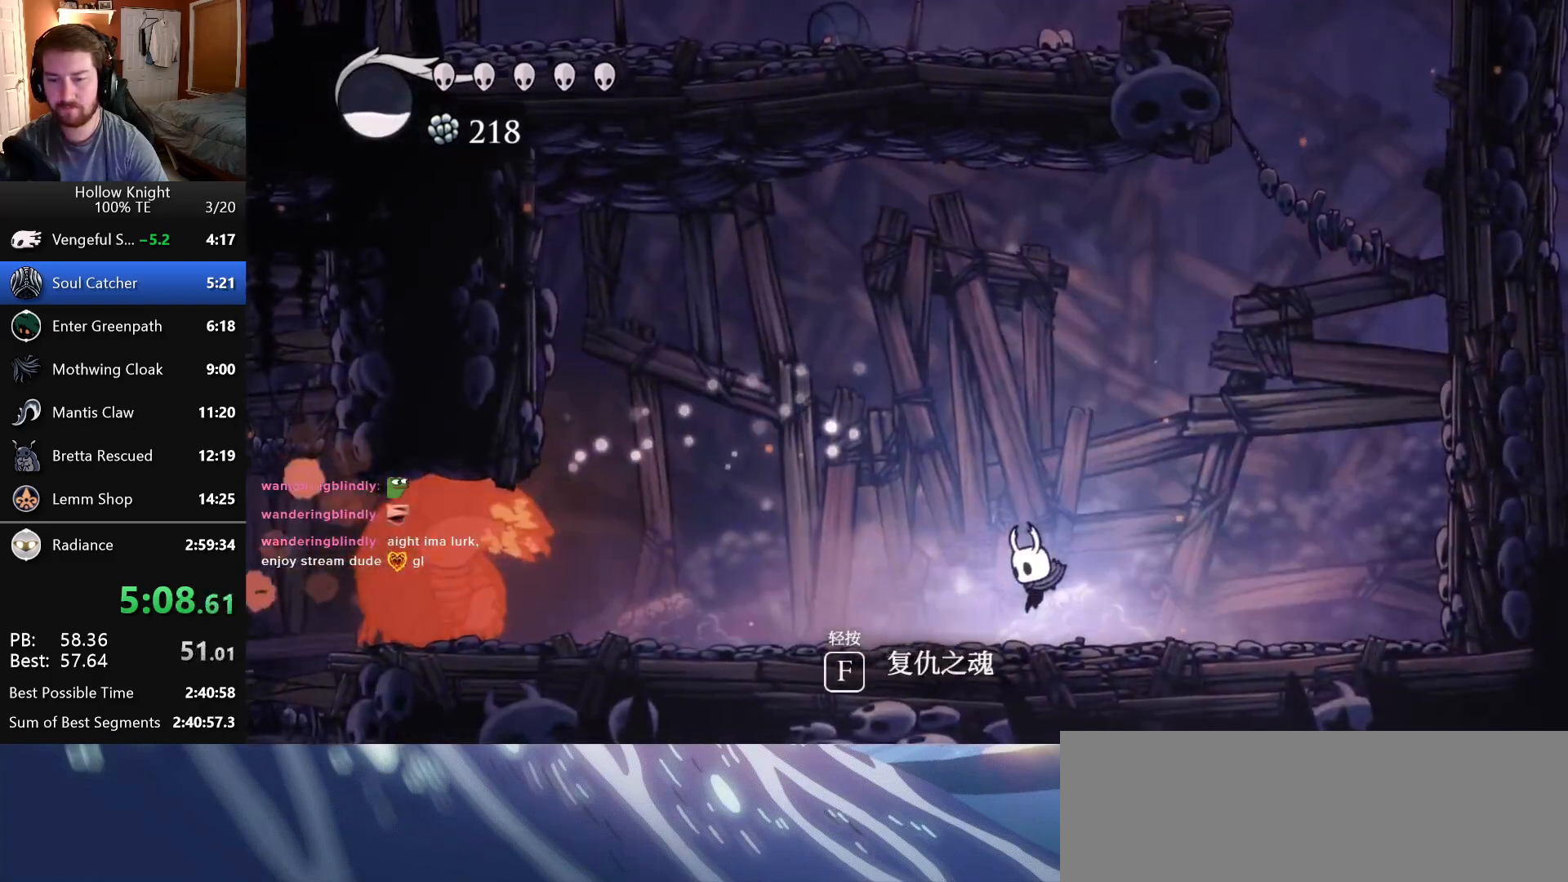
{"keys": ["left"], "events": []}
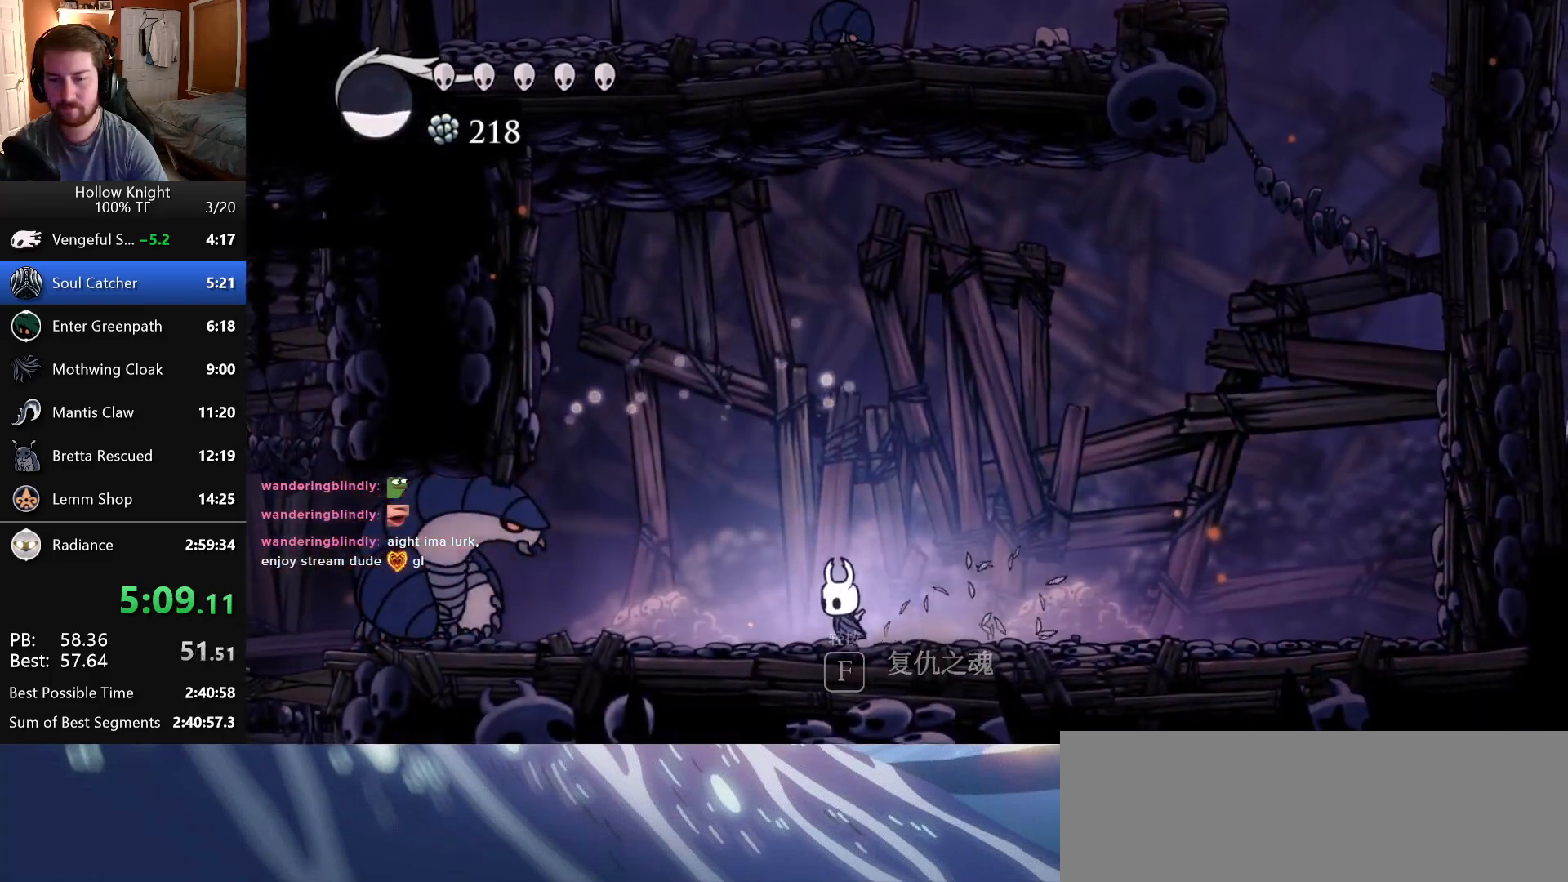
{"keys": ["jump"], "events": [[33, "left", "up"], [183, "jump", "down"]]}
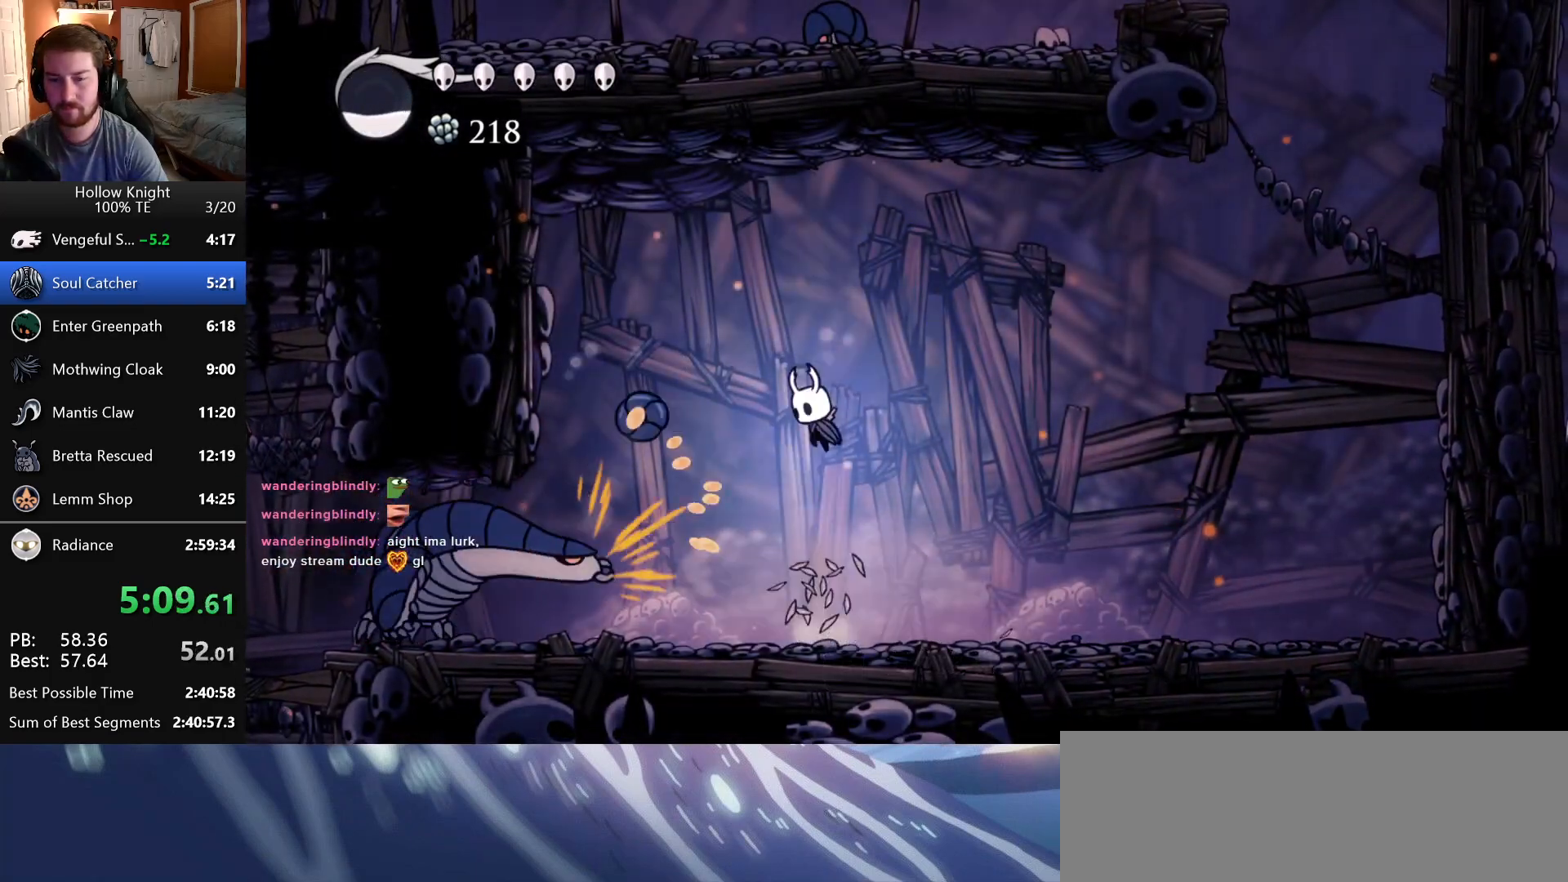
{"keys": ["attack", "jump", "left", "up"], "events": [[66, "attack", "down"], [83, "left", "down"], [166, "left", "up"], [166, "right", "down"], [300, "attack", "up"], [316, "right", "up"], [333, "left", "down"], [433, "up", "down"], [483, "attack", "down"]]}
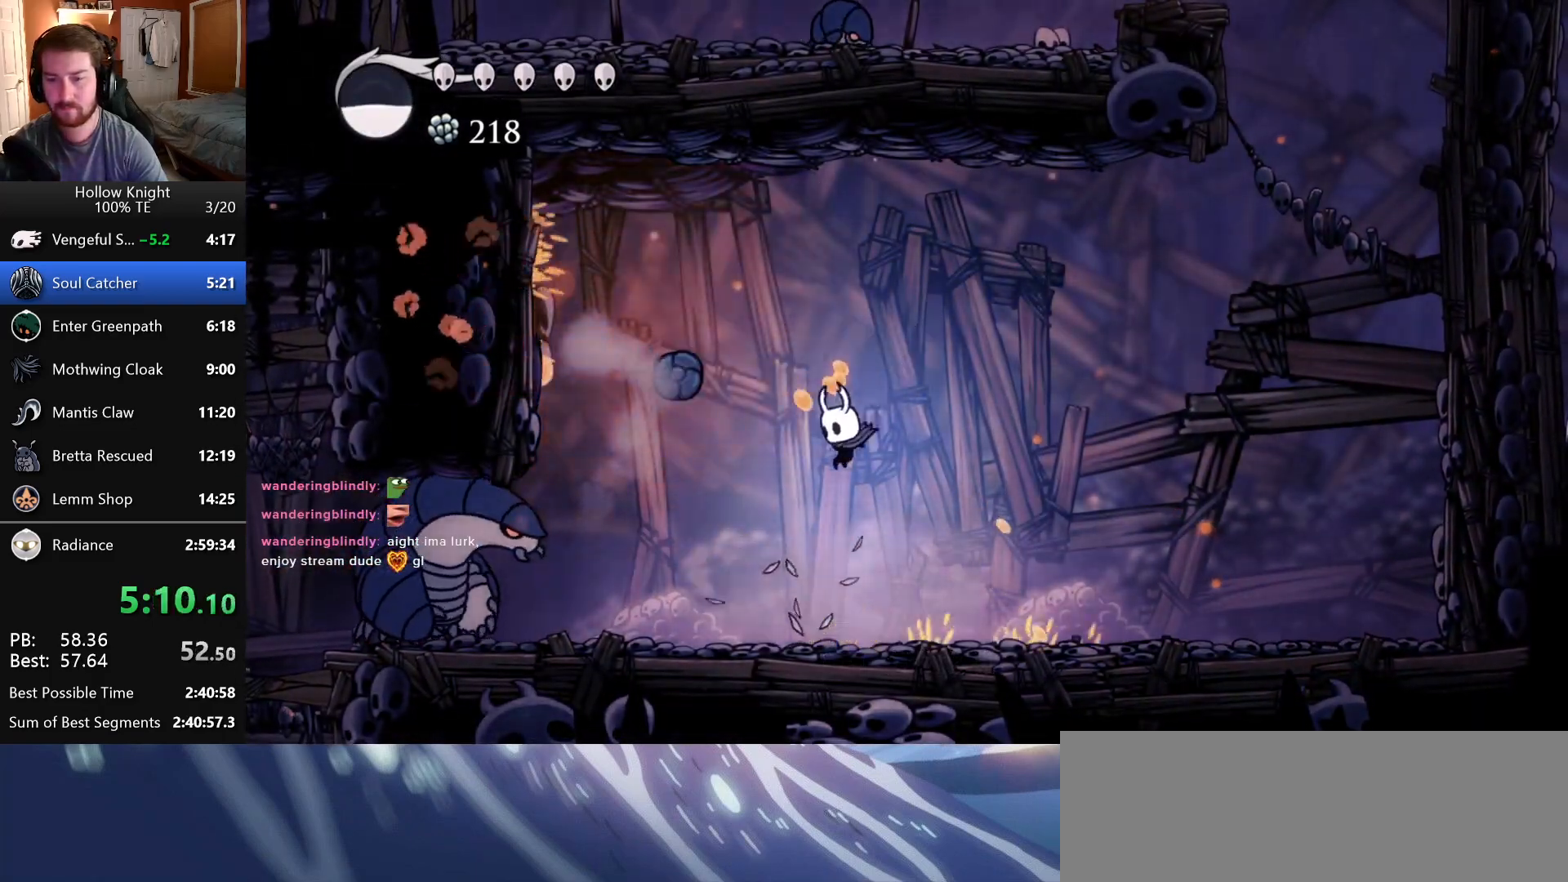
{"keys": ["right"], "events": [[66, "jump", "up"], [133, "attack", "up"], [150, "left", "up"], [150, "right", "down"], [200, "up", "up"]]}
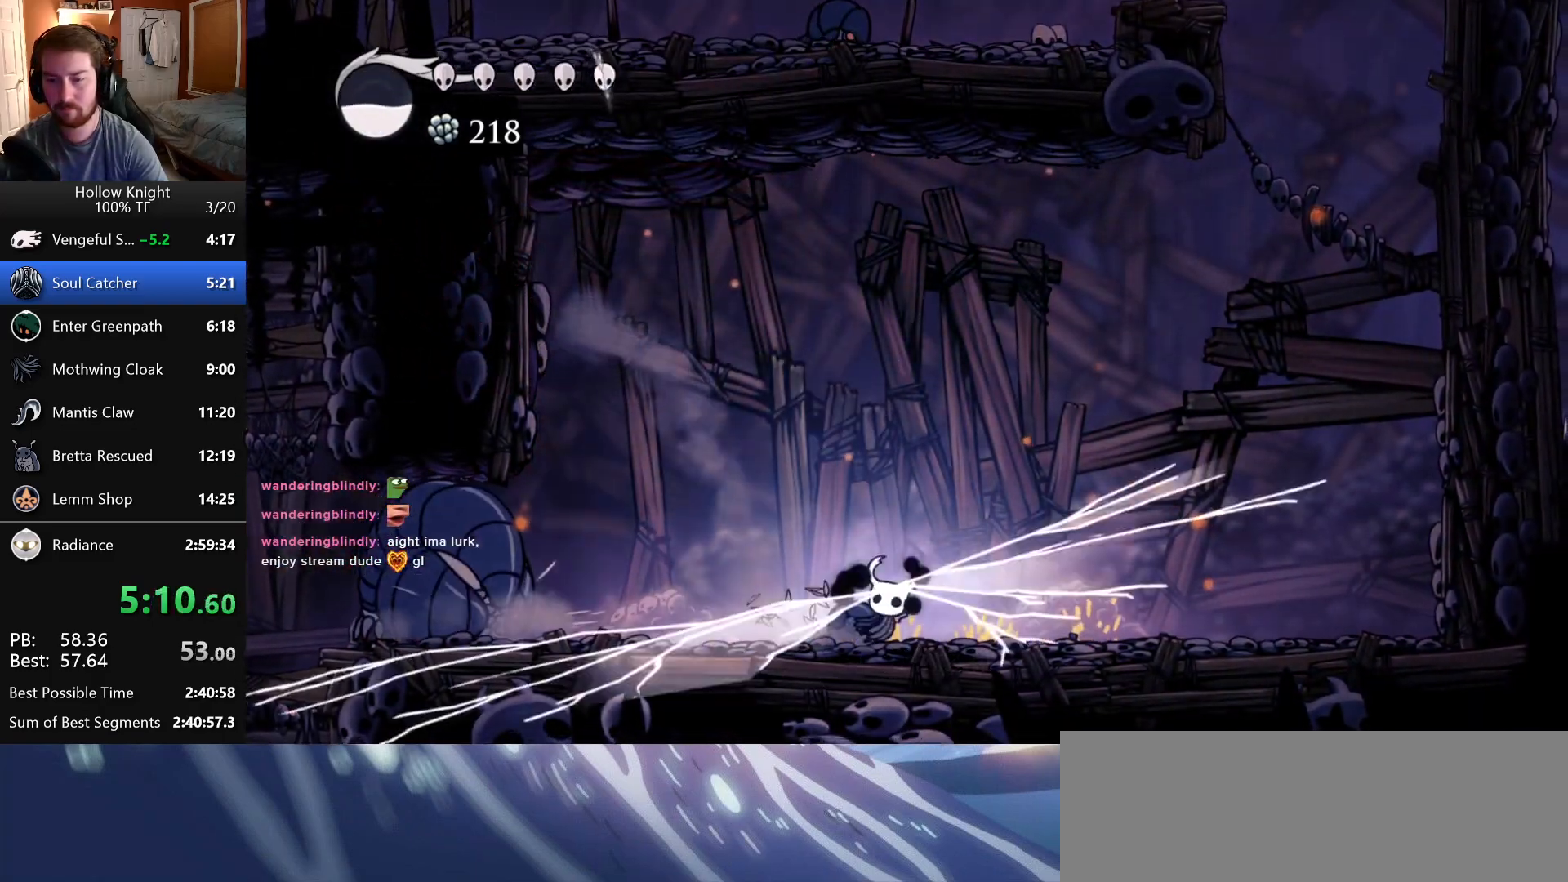
{"keys": [], "events": [[283, "right", "up"]]}
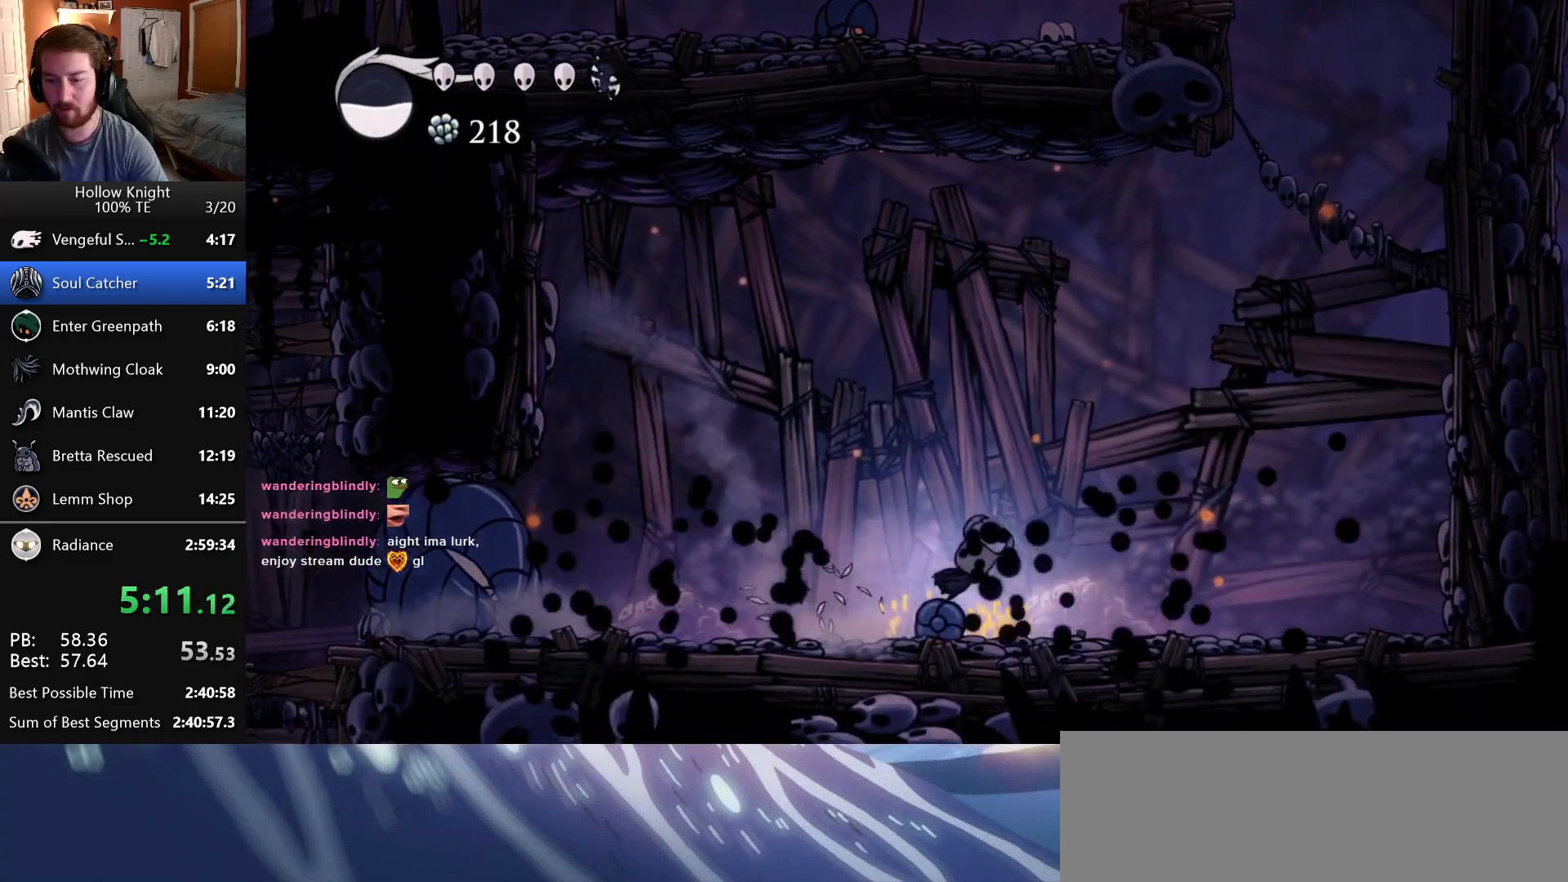
{"keys": ["left"], "events": [[116, "right", "down"], [283, "attack", "down"], [400, "left", "down"], [400, "right", "up"], [433, "attack", "up"]]}
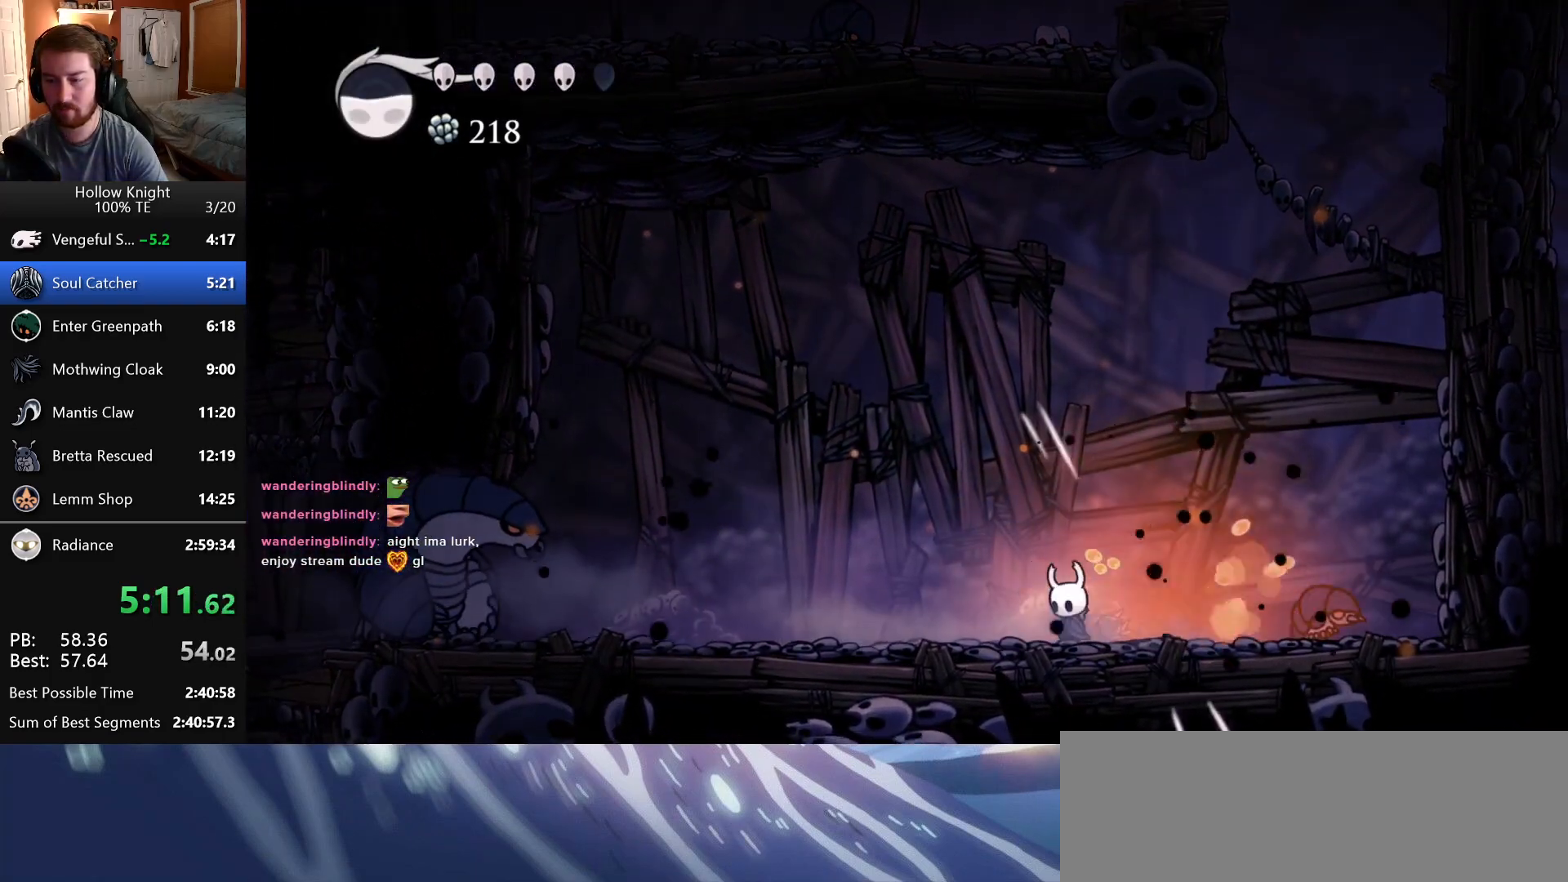
{"keys": ["right"], "events": [[16, "dash", "down"], [83, "left", "up"], [216, "dash", "up"], [300, "right", "down"]]}
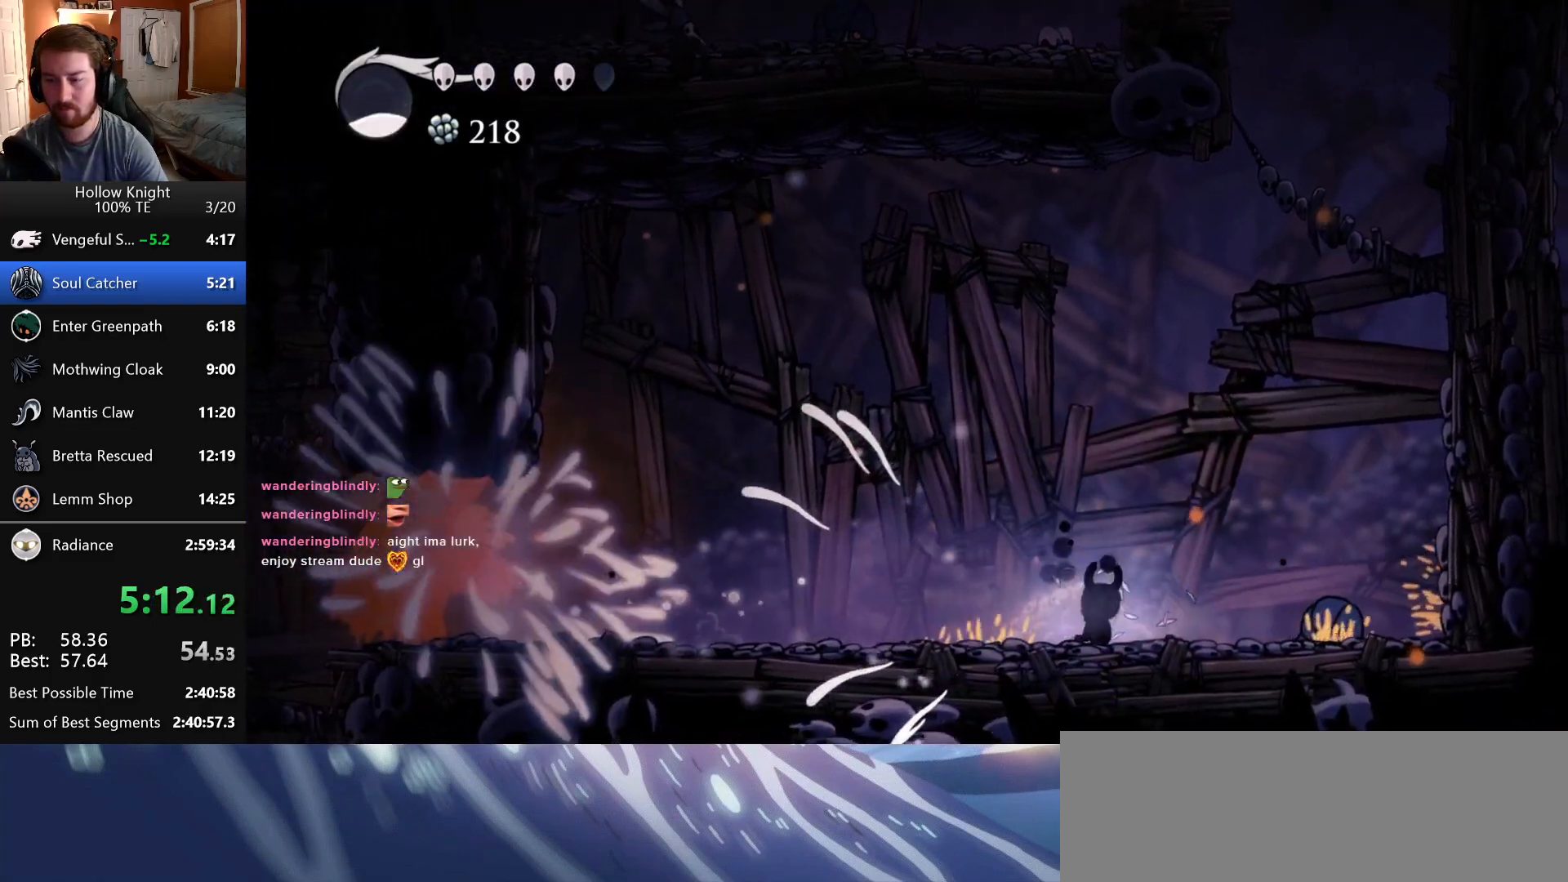
{"keys": ["dash", "left"], "events": [[116, "attack", "down"], [216, "left", "down"], [216, "right", "up"], [300, "attack", "up"], [383, "dash", "down"]]}